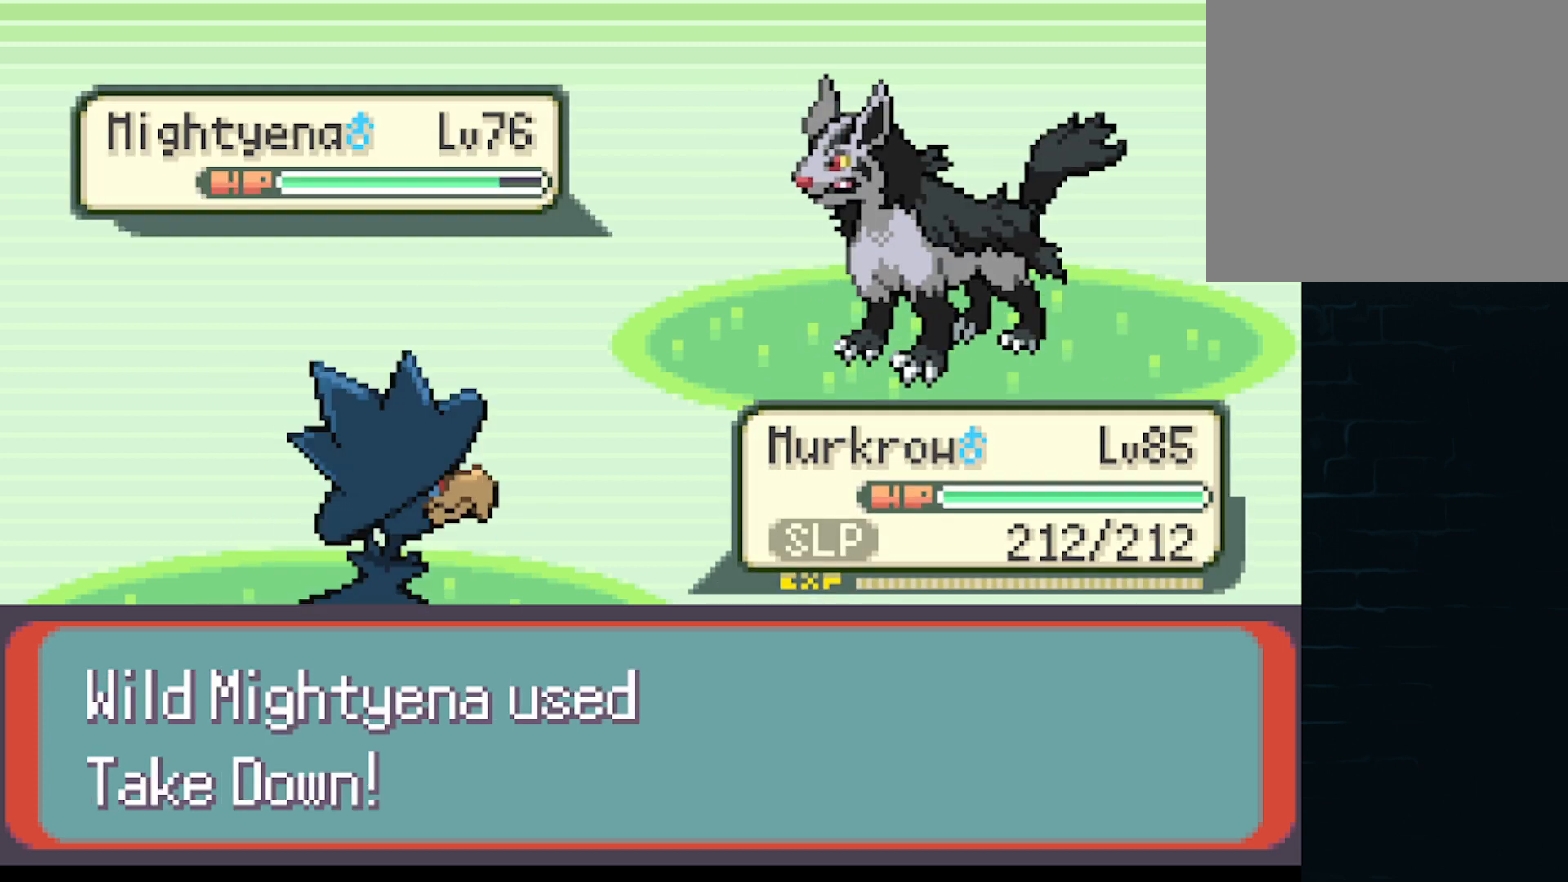
Gameplay with a controller (Xbox layout); each line is a JSON object with the inputs held at the frame after it. "events" lists button and stick changes between this image and that frame as [ms after this image, input, new state], when the widget could be followed in between. Not read: L3 R3 right_stick.
{"buttons": [], "left_stick": "center", "events": []}
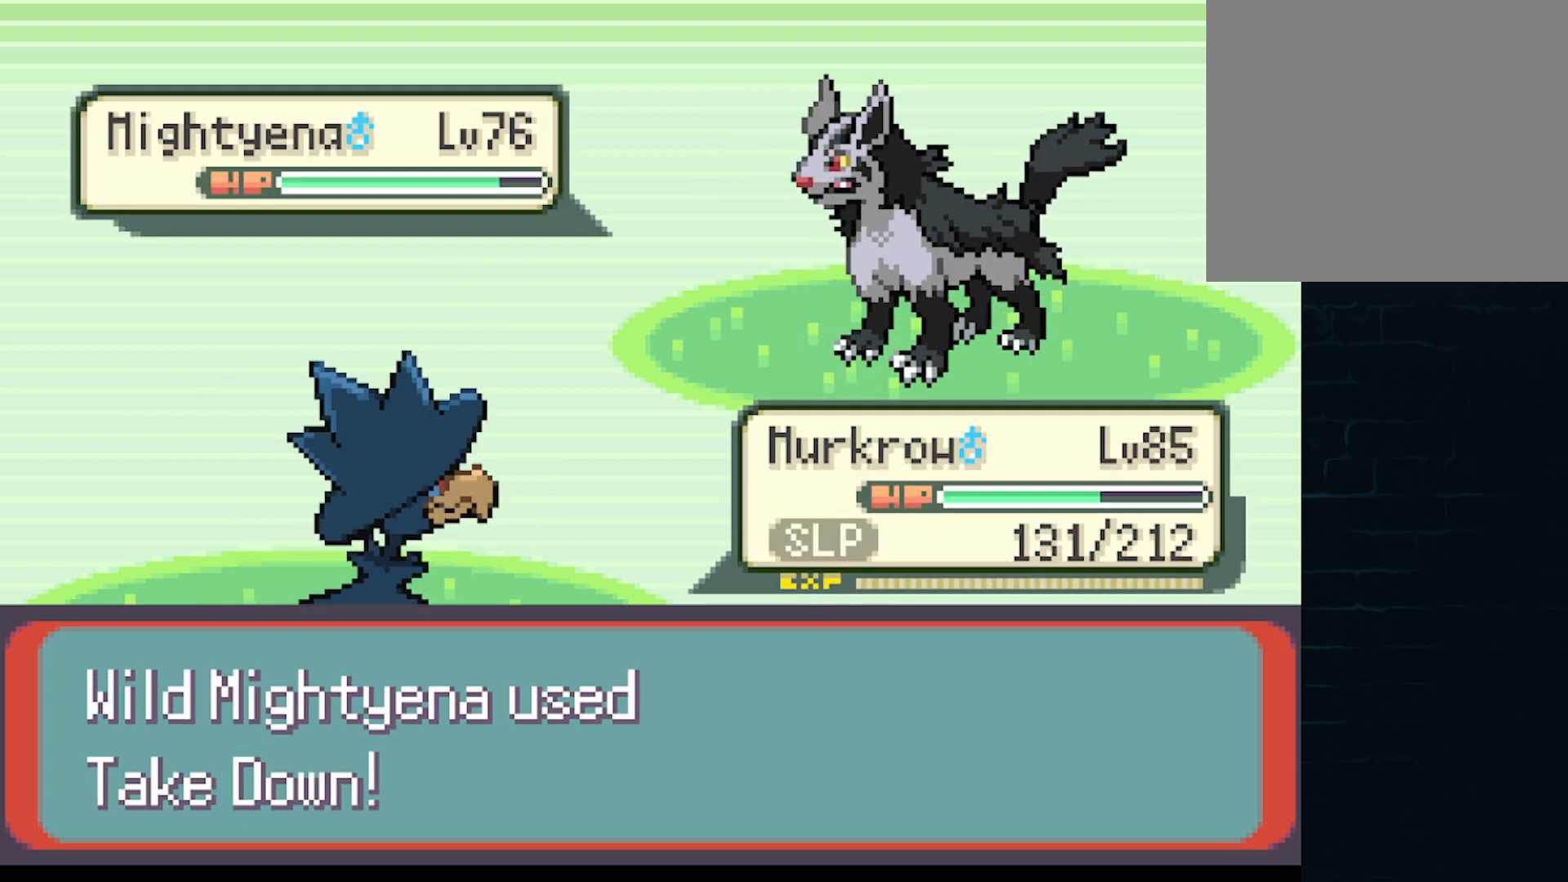
{"buttons": [], "left_stick": "center", "events": []}
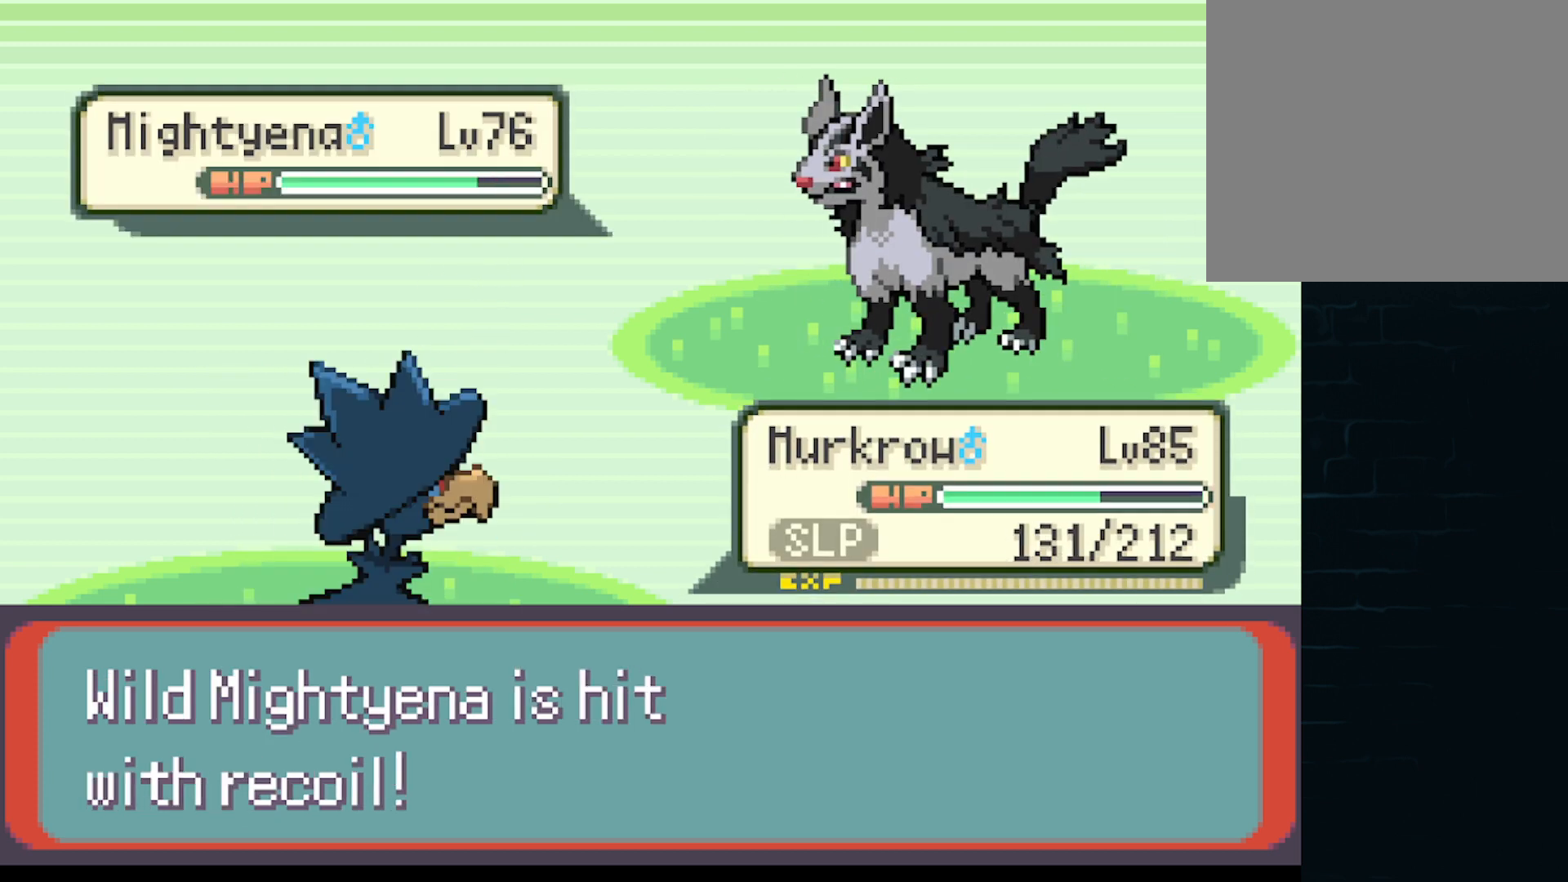
{"buttons": [], "left_stick": "center", "events": [[334, "B", "down"], [501, "B", "up"]]}
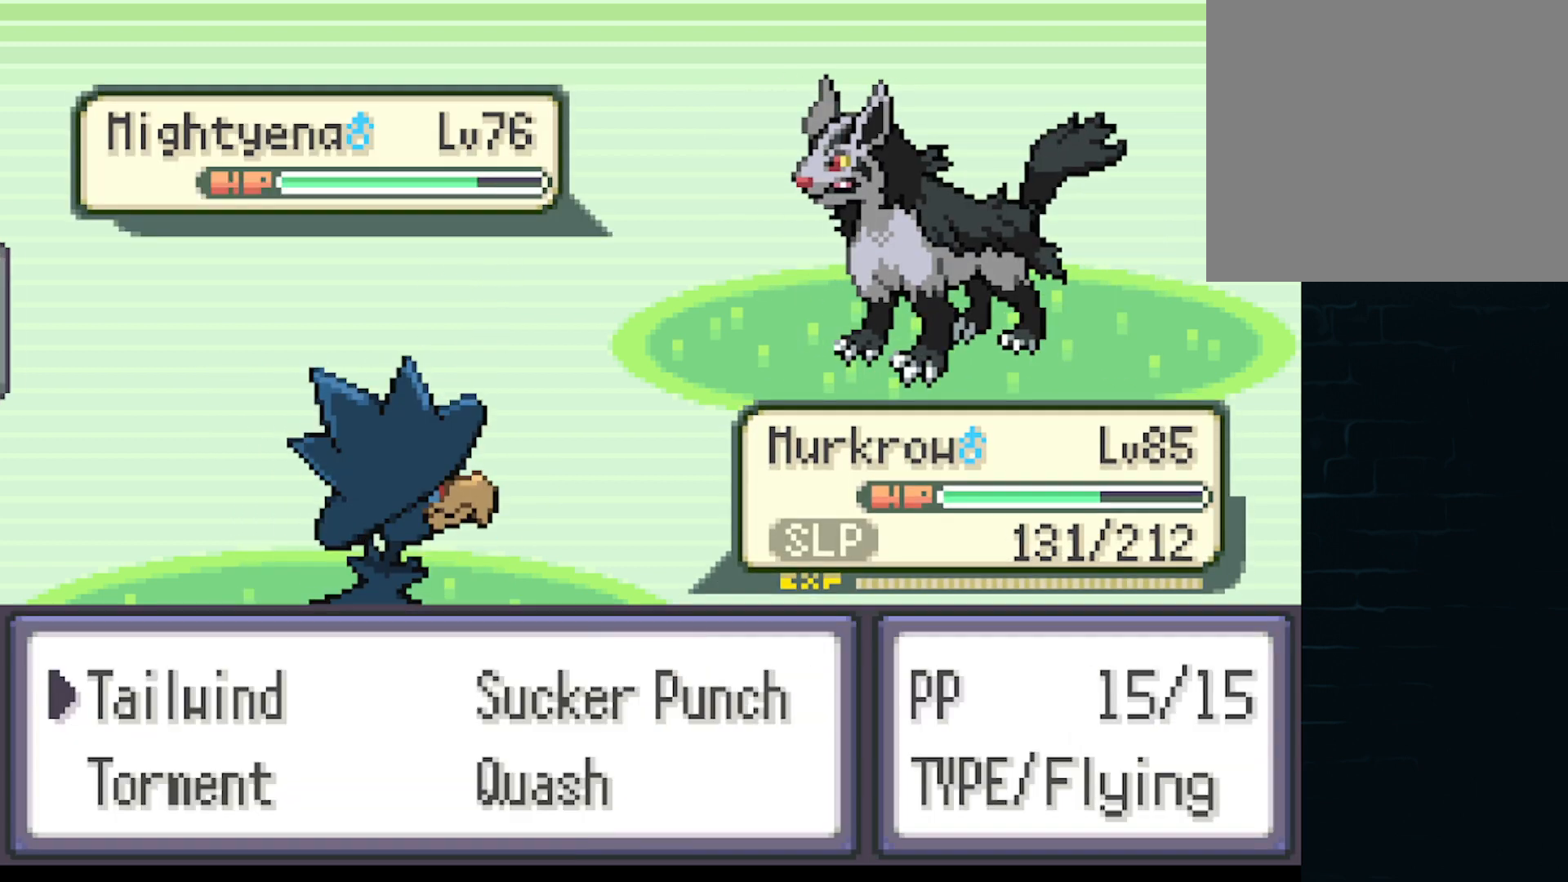
{"buttons": [], "left_stick": "center", "events": [[83, "B", "down"], [208, "B", "up"]]}
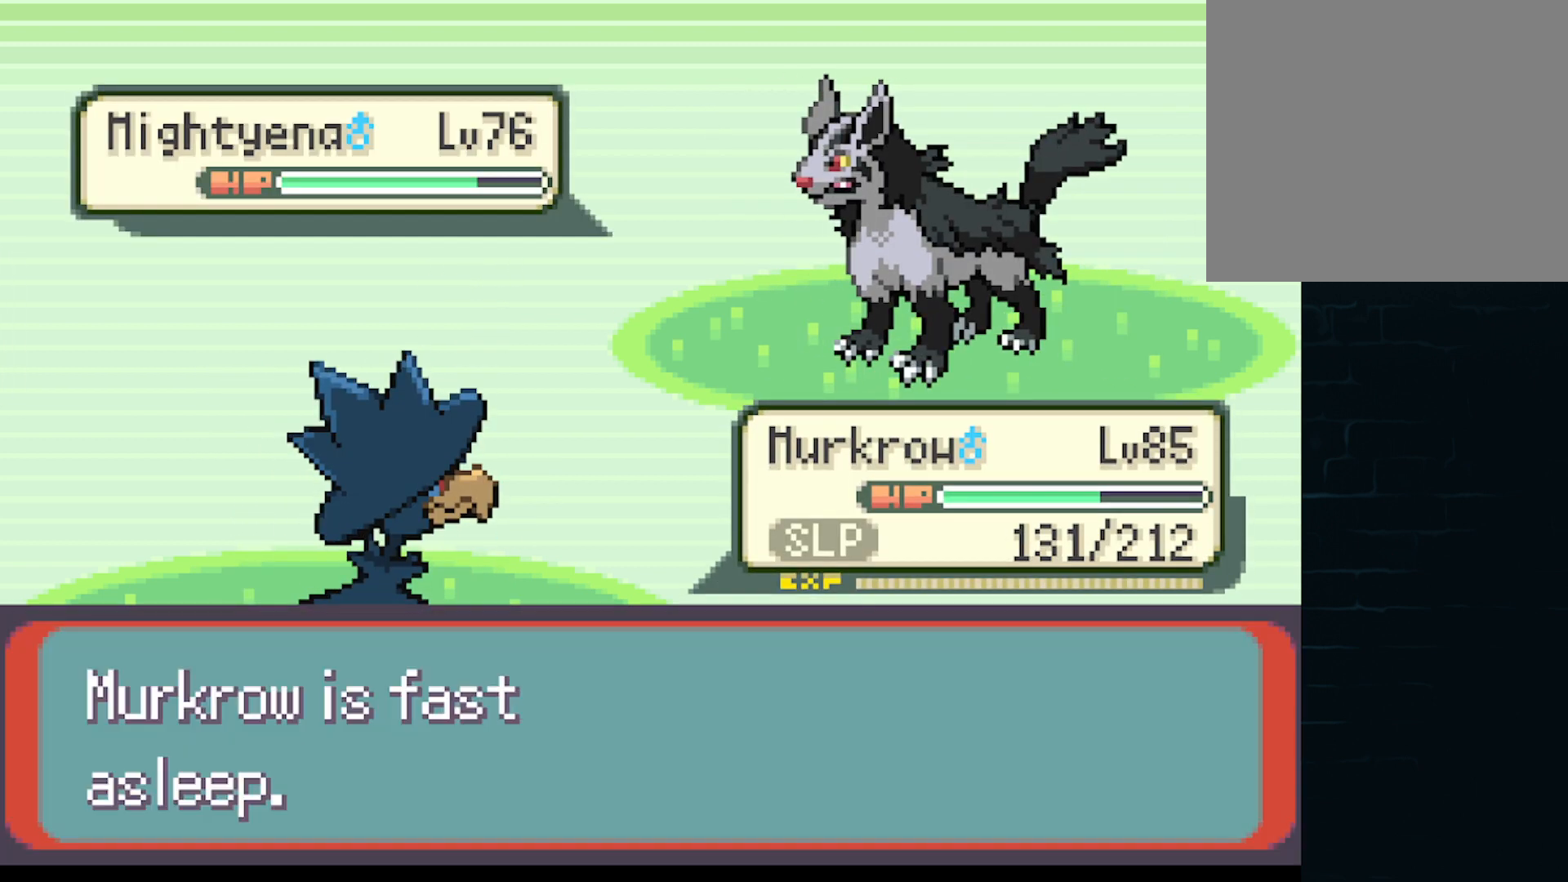
{"buttons": [], "left_stick": "center", "events": []}
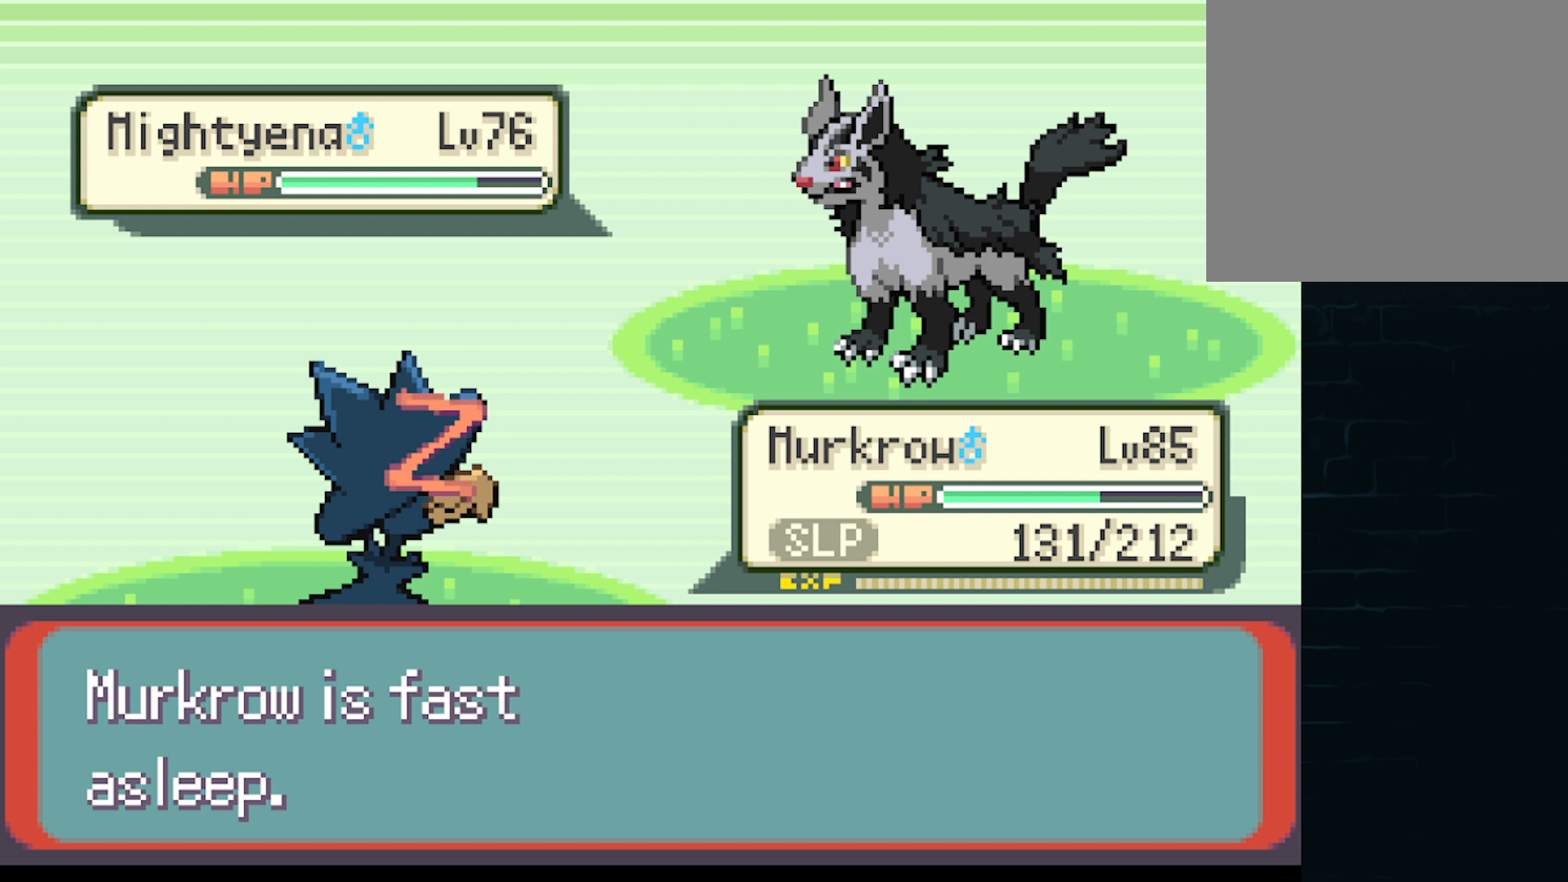
{"buttons": [], "left_stick": "center", "events": [[292, "B", "down"], [417, "B", "up"]]}
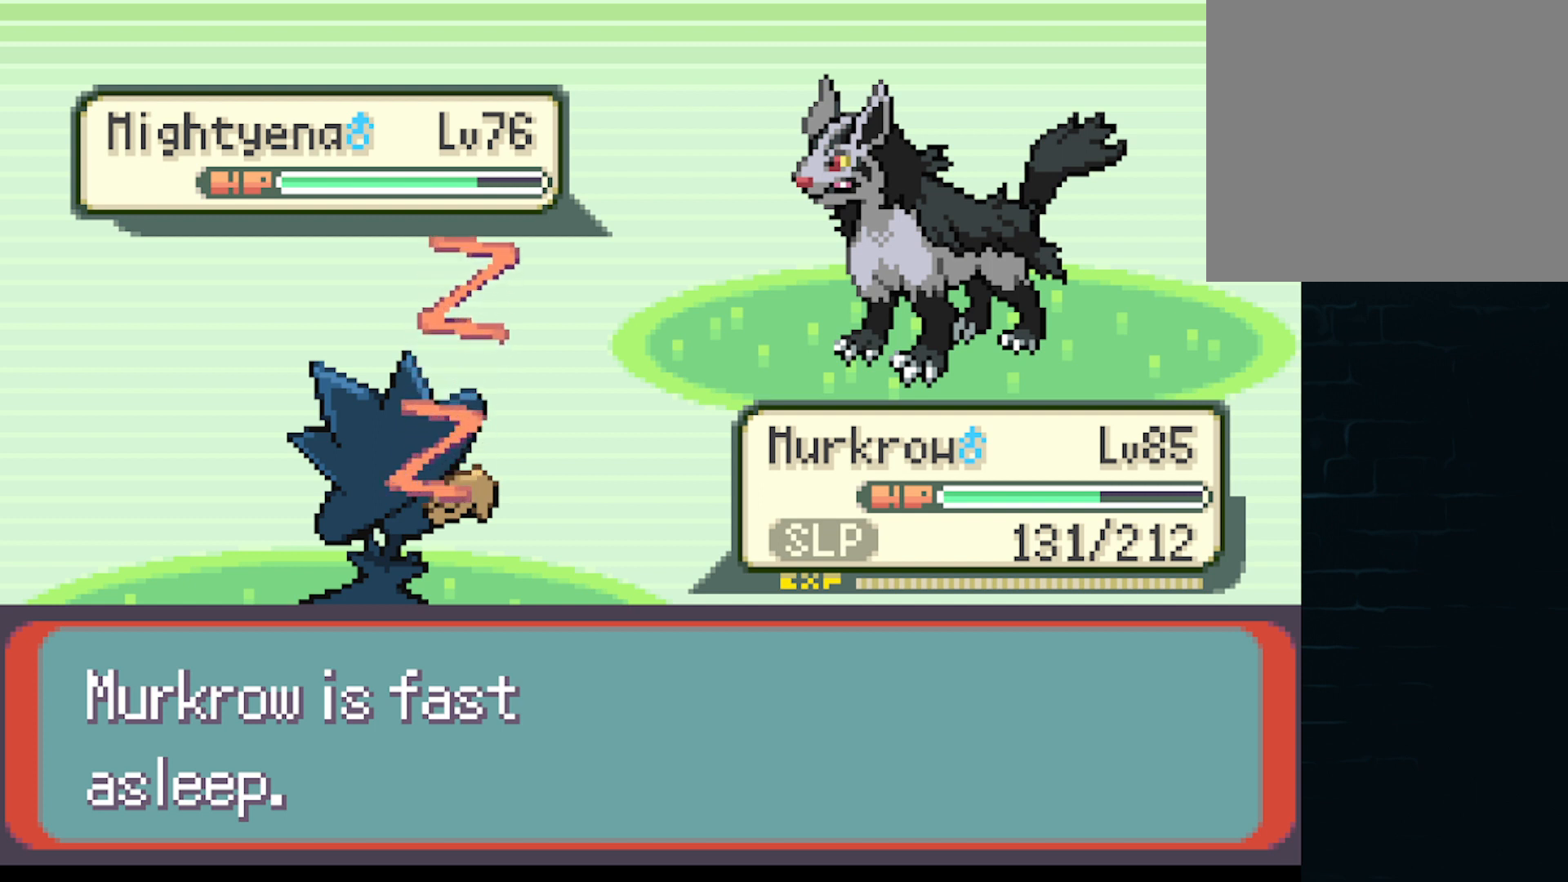
{"buttons": [], "left_stick": "center", "events": [[42, "B", "down"], [167, "B", "up"], [334, "B", "down"], [501, "B", "up"]]}
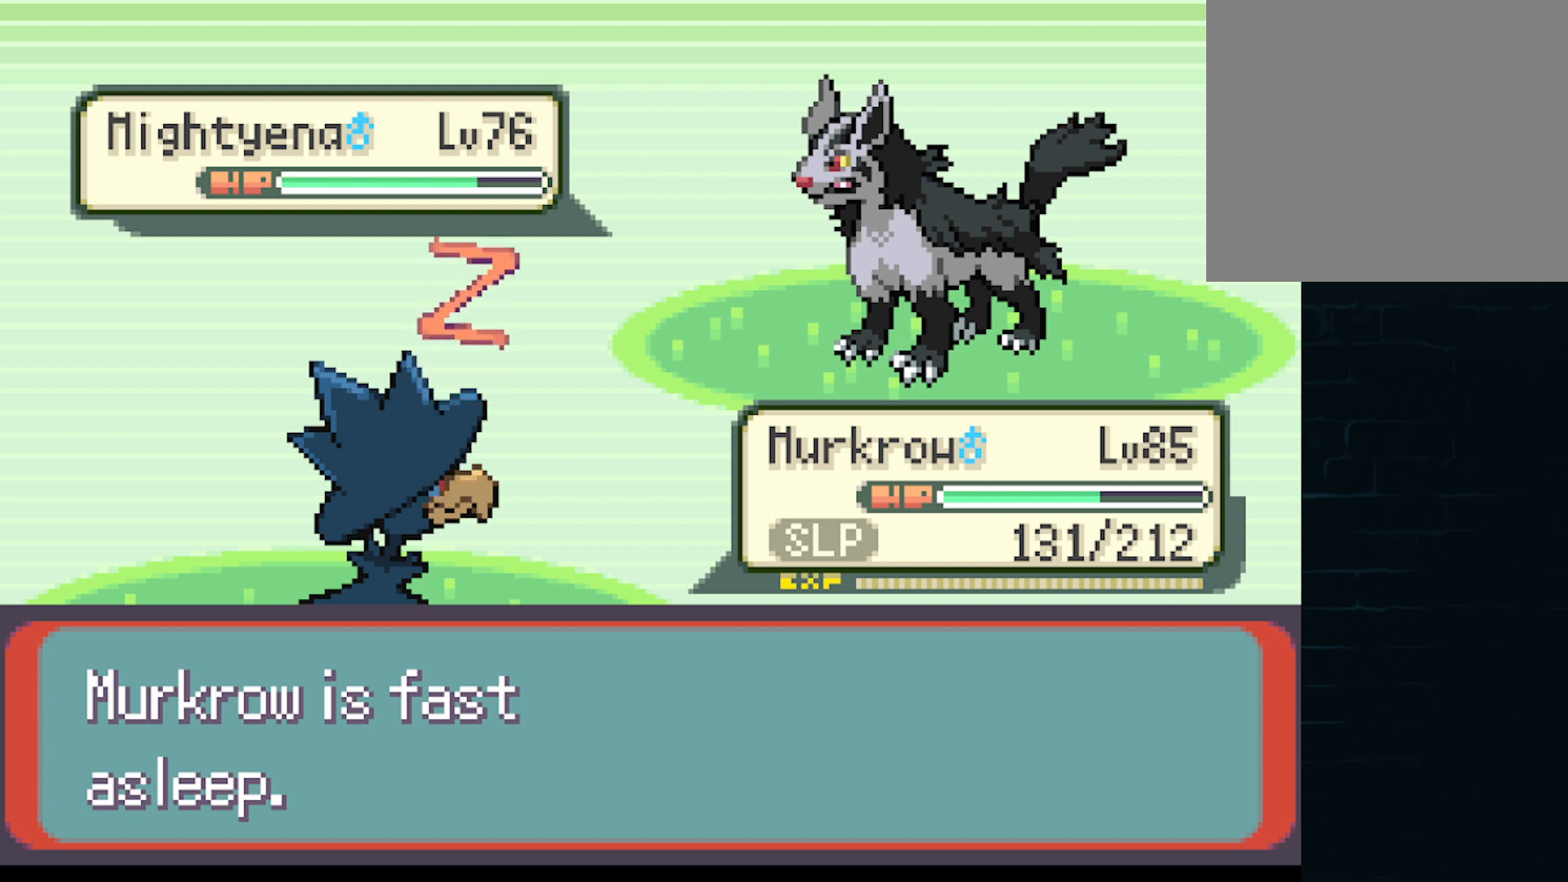
{"buttons": ["B"], "left_stick": "center", "events": [[167, "B", "down"], [333, "B", "up"], [500, "B", "down"]]}
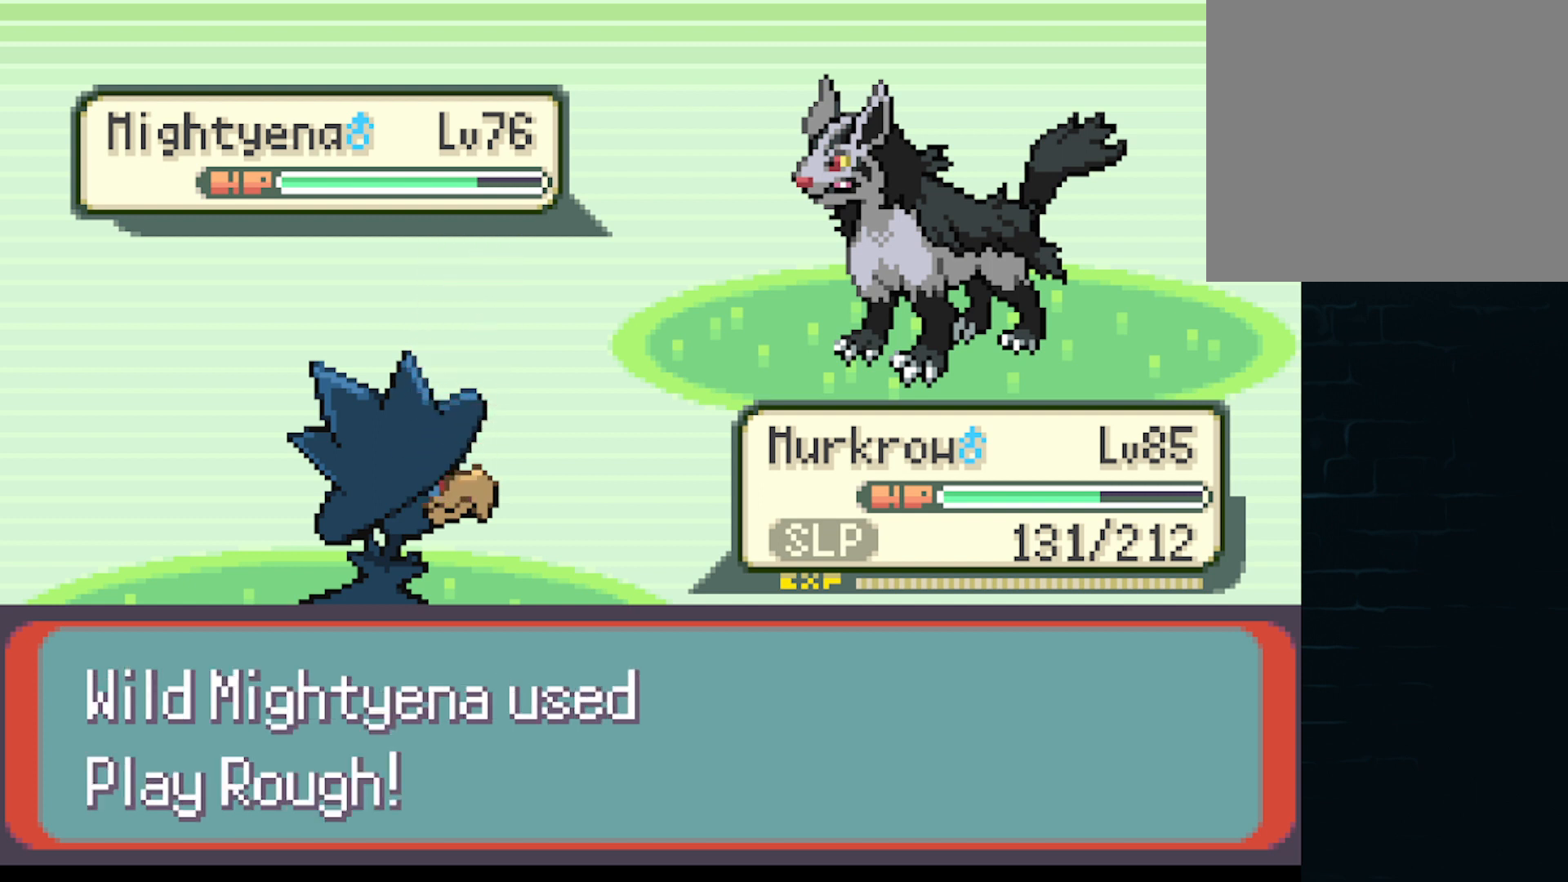
{"buttons": [], "left_stick": "center", "events": [[167, "B", "up"]]}
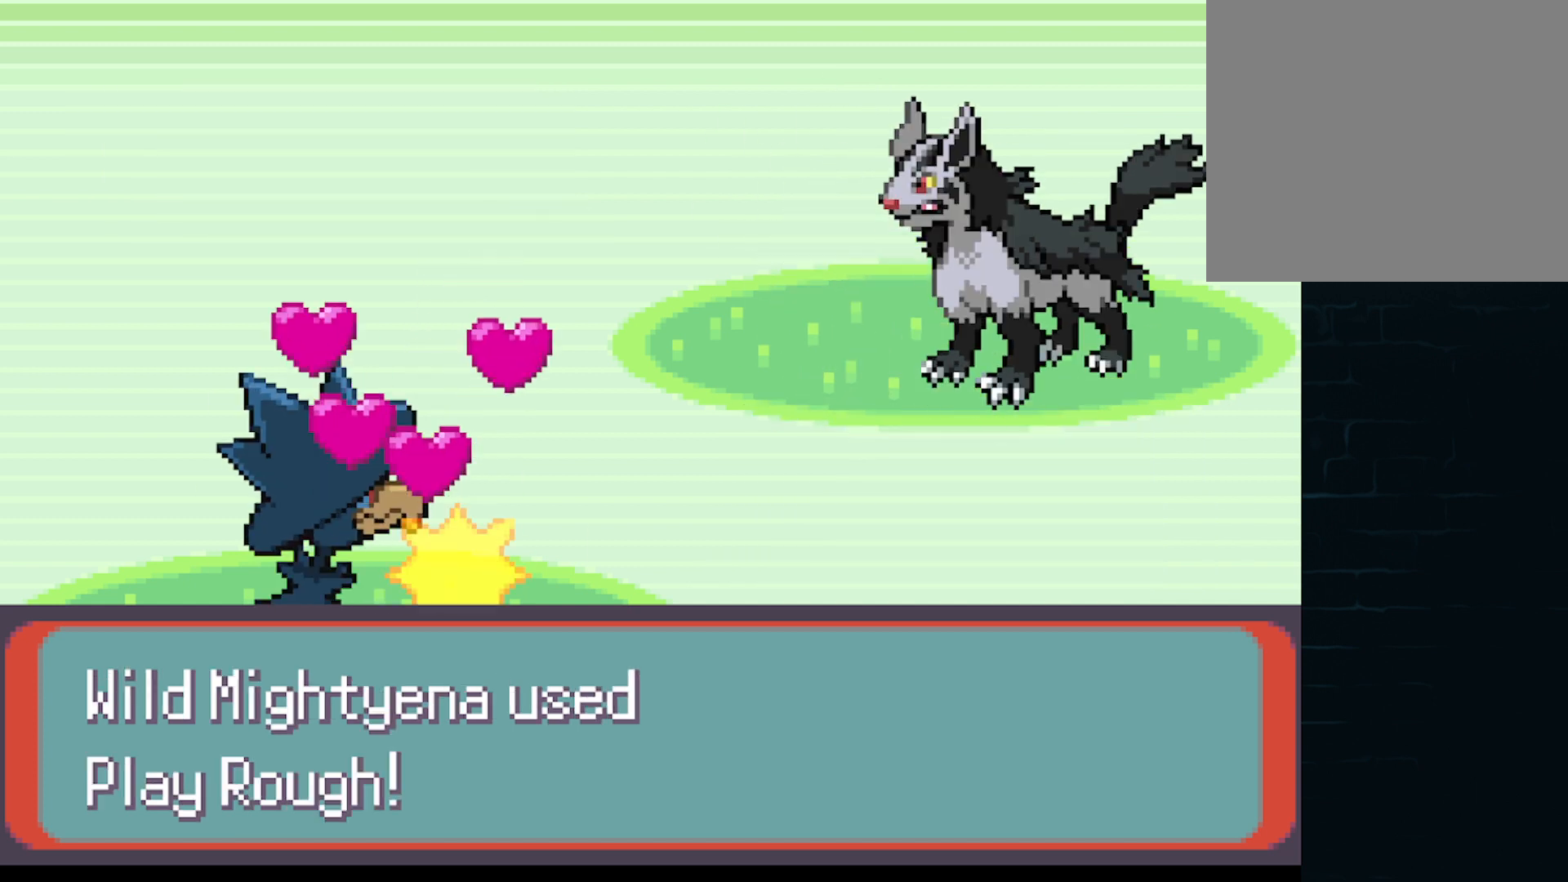
{"buttons": [], "left_stick": "center", "events": [[167, "B", "down"], [292, "B", "up"]]}
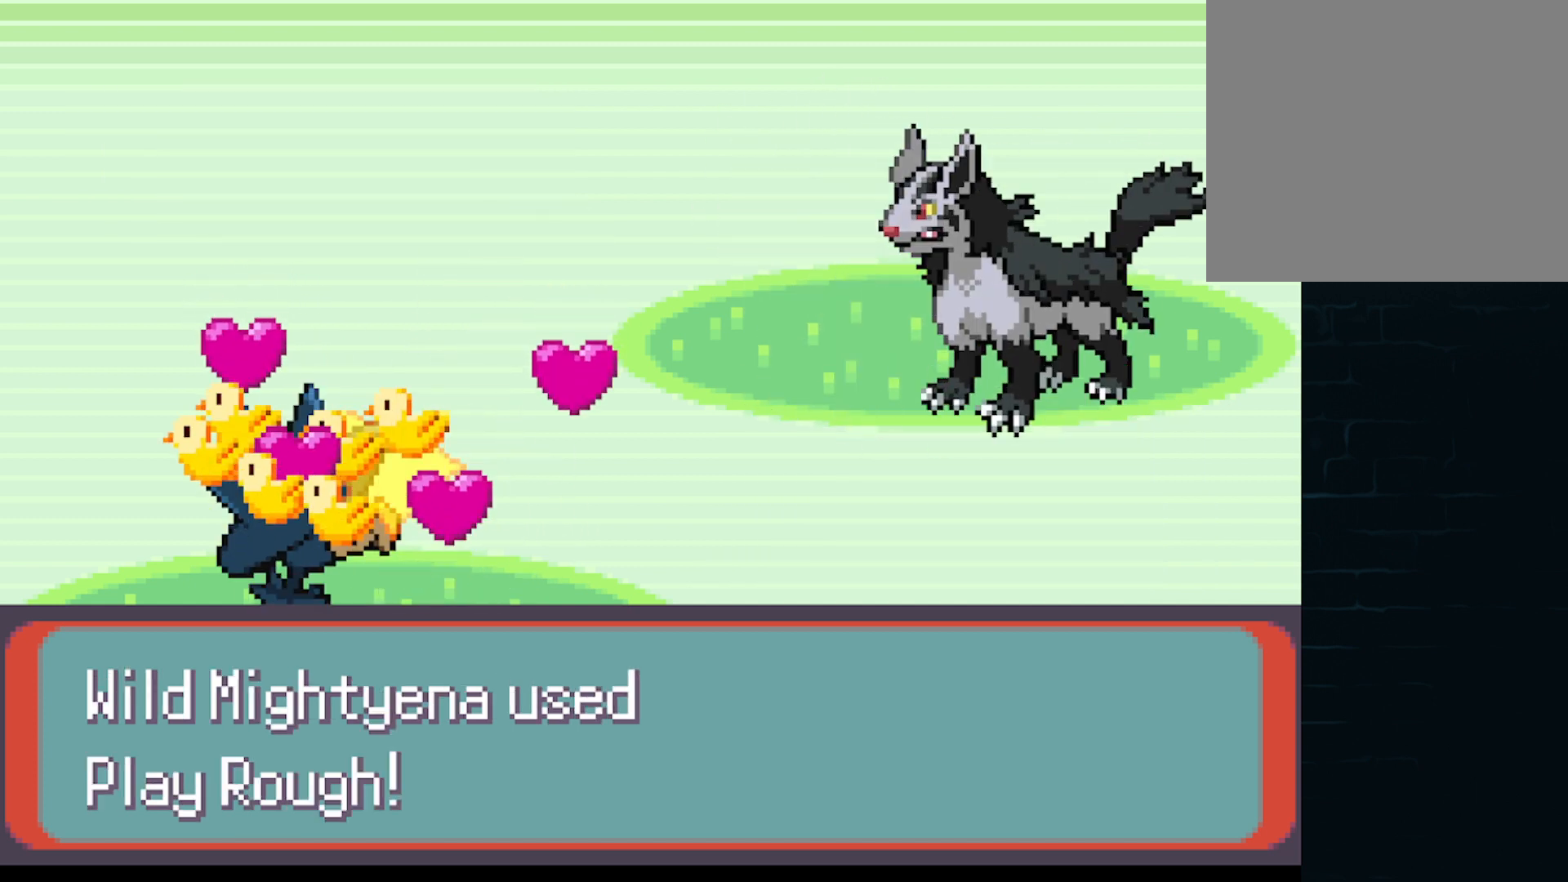
{"buttons": [], "left_stick": "center", "events": []}
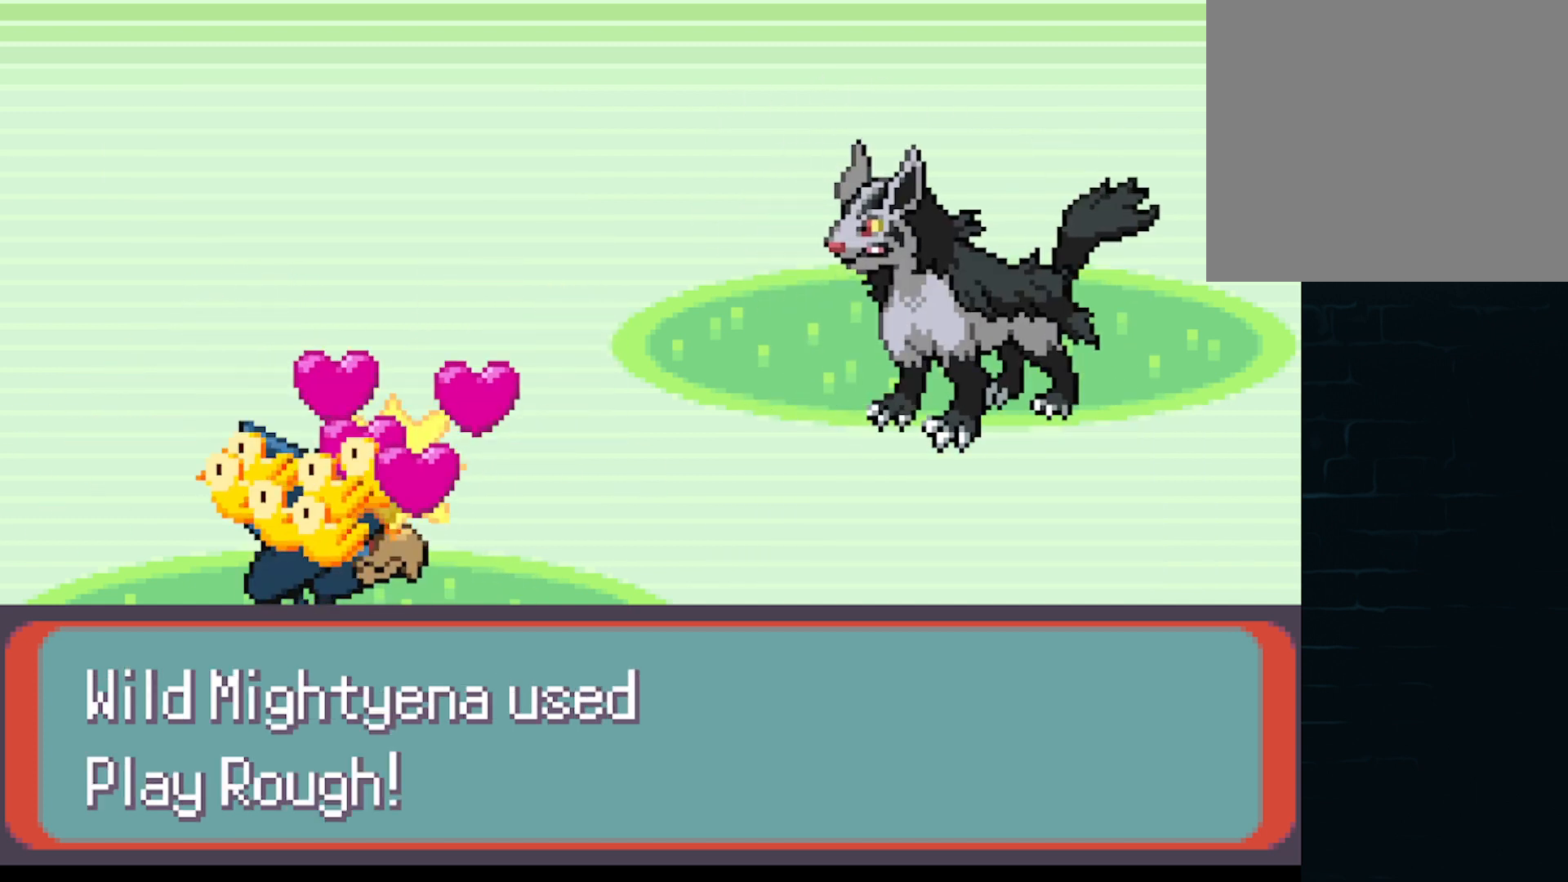
{"buttons": [], "left_stick": "center", "events": []}
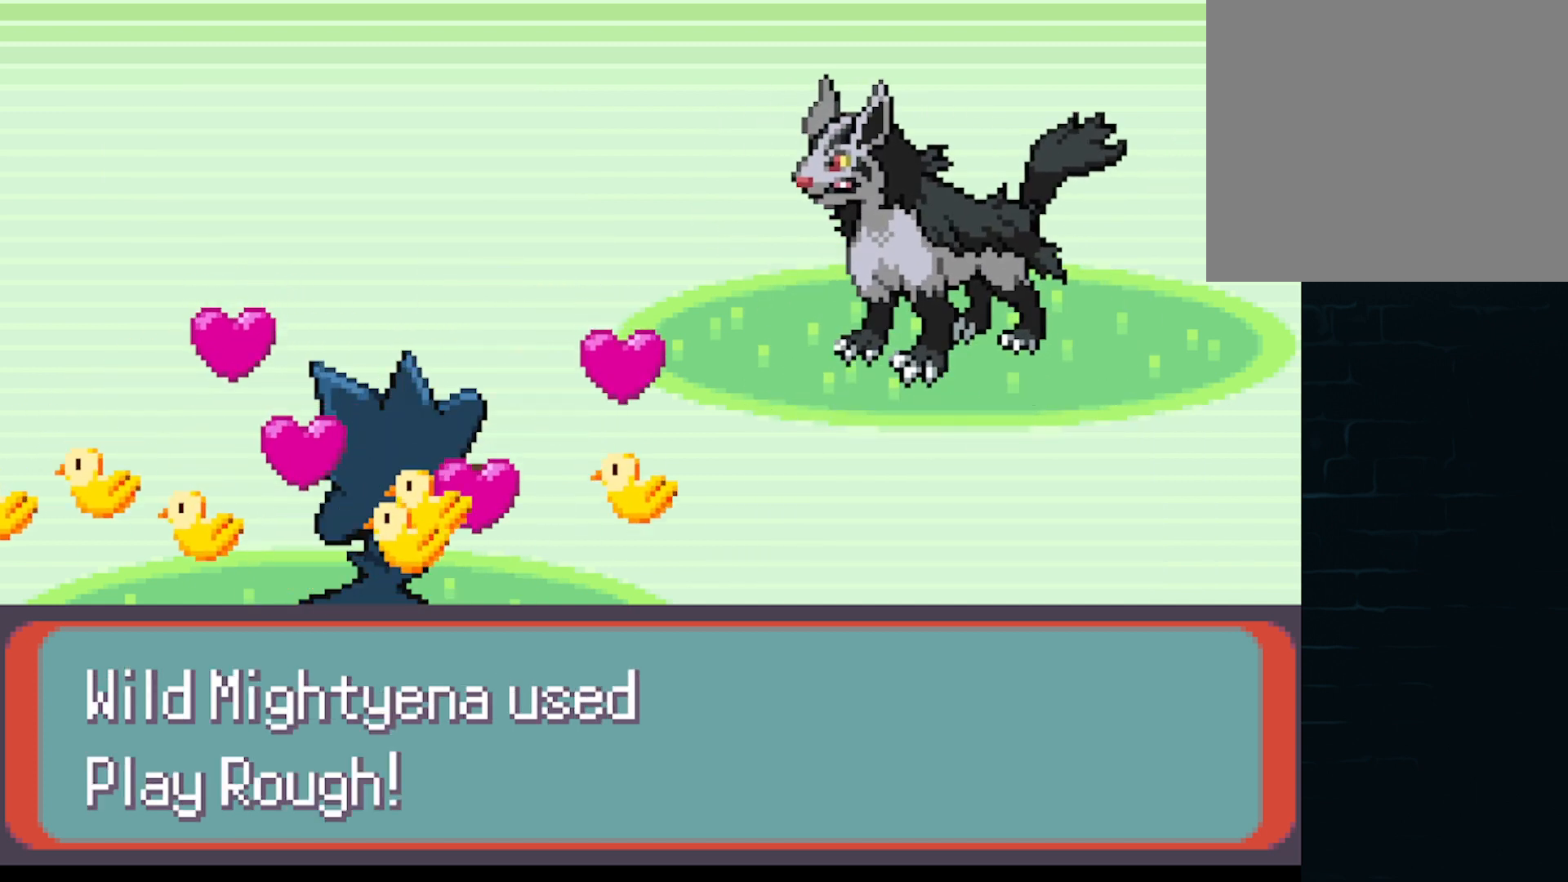
{"buttons": [], "left_stick": "center", "events": []}
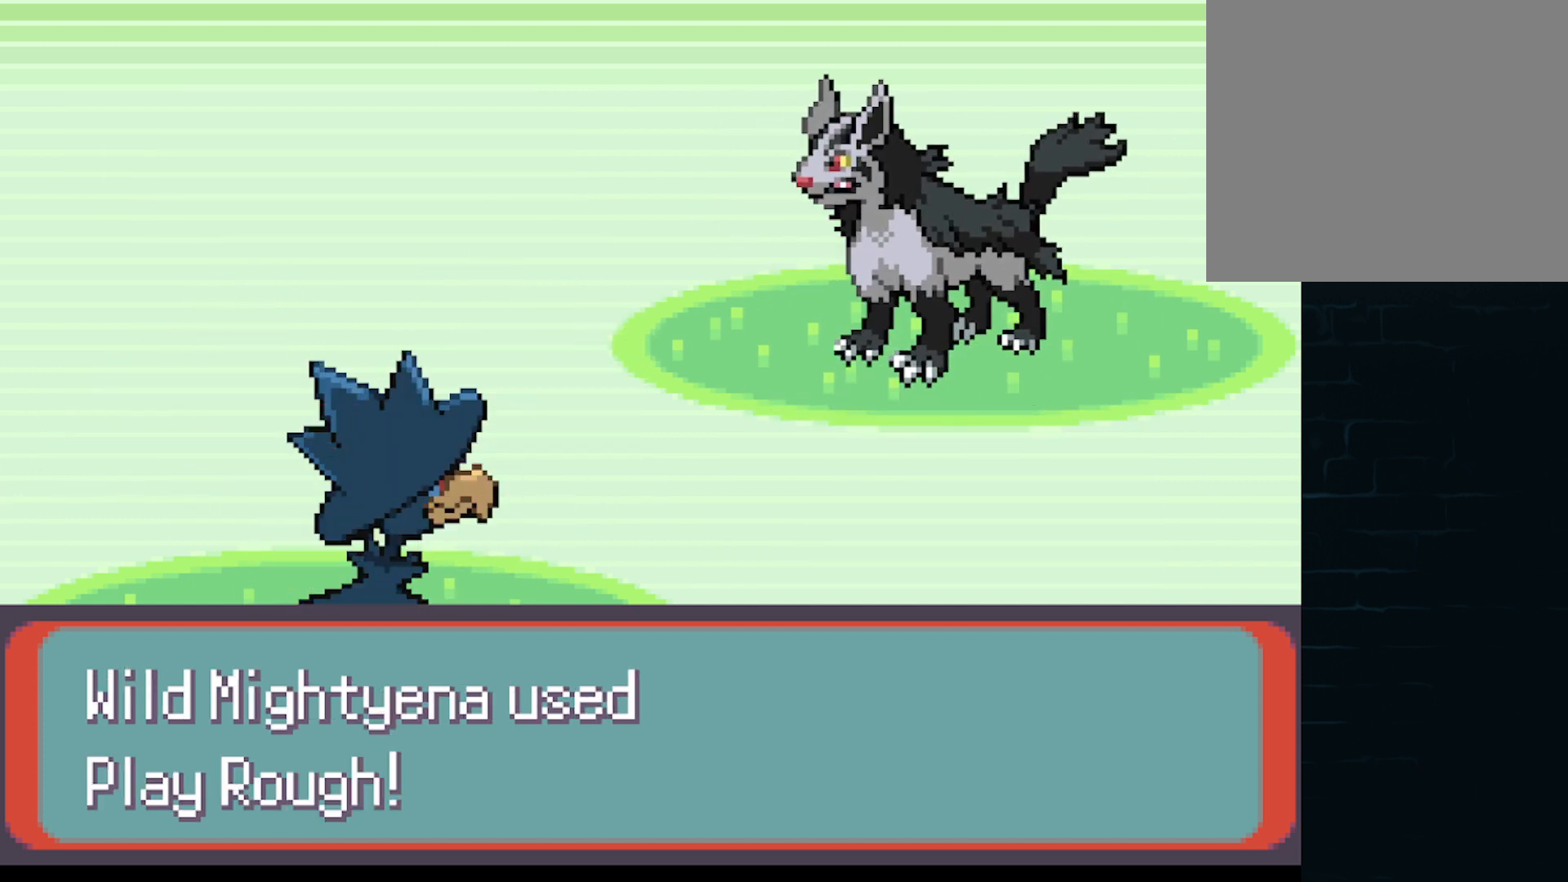
{"buttons": [], "left_stick": "center", "events": []}
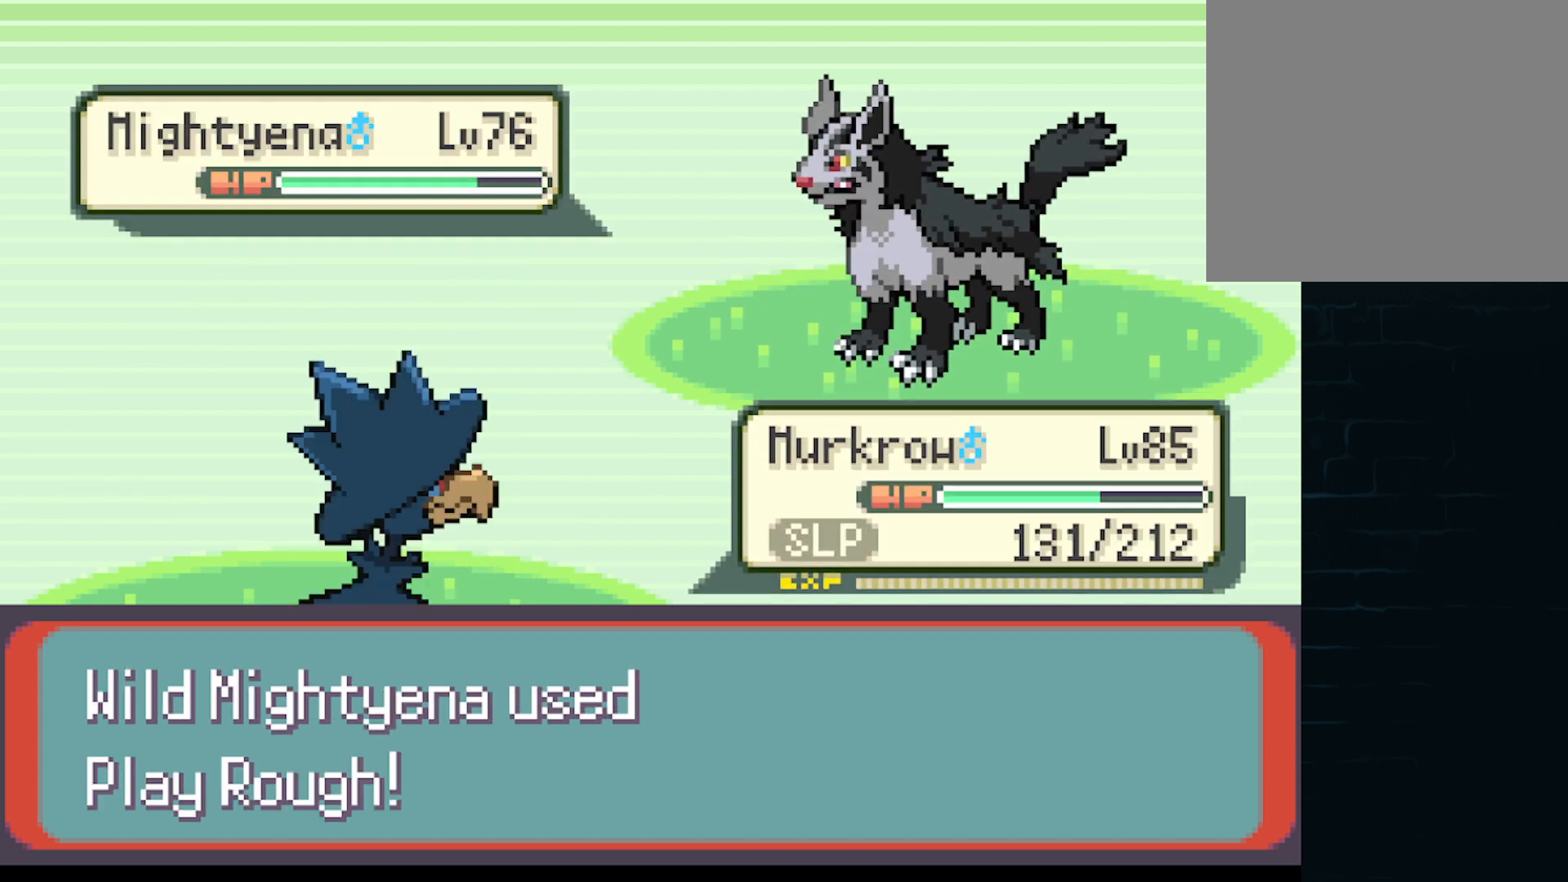
{"buttons": [], "left_stick": "center", "events": []}
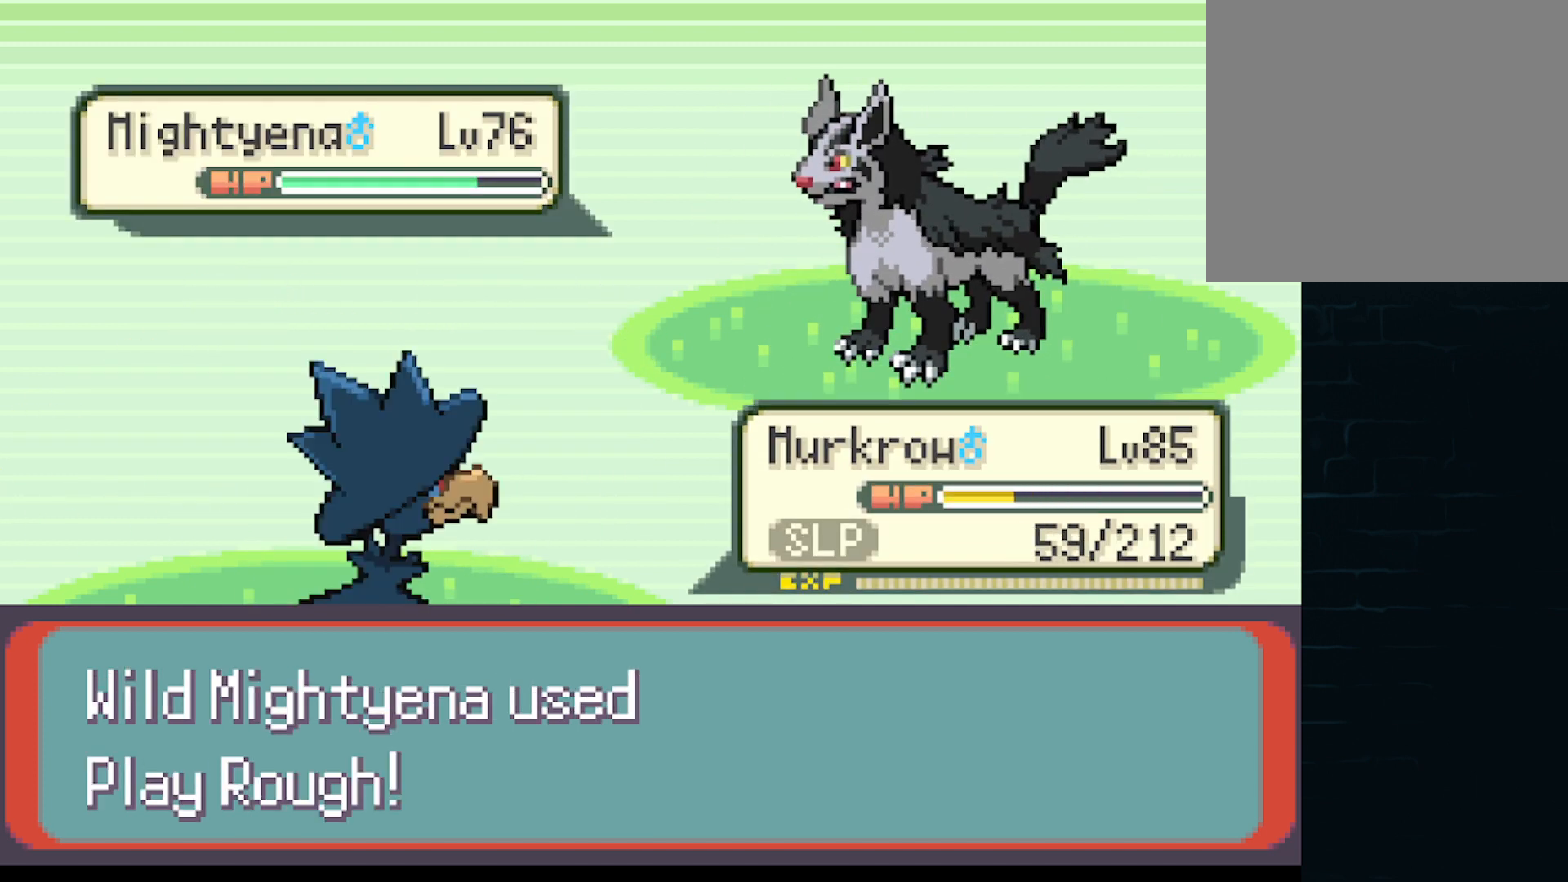
{"buttons": [], "left_stick": "center", "events": []}
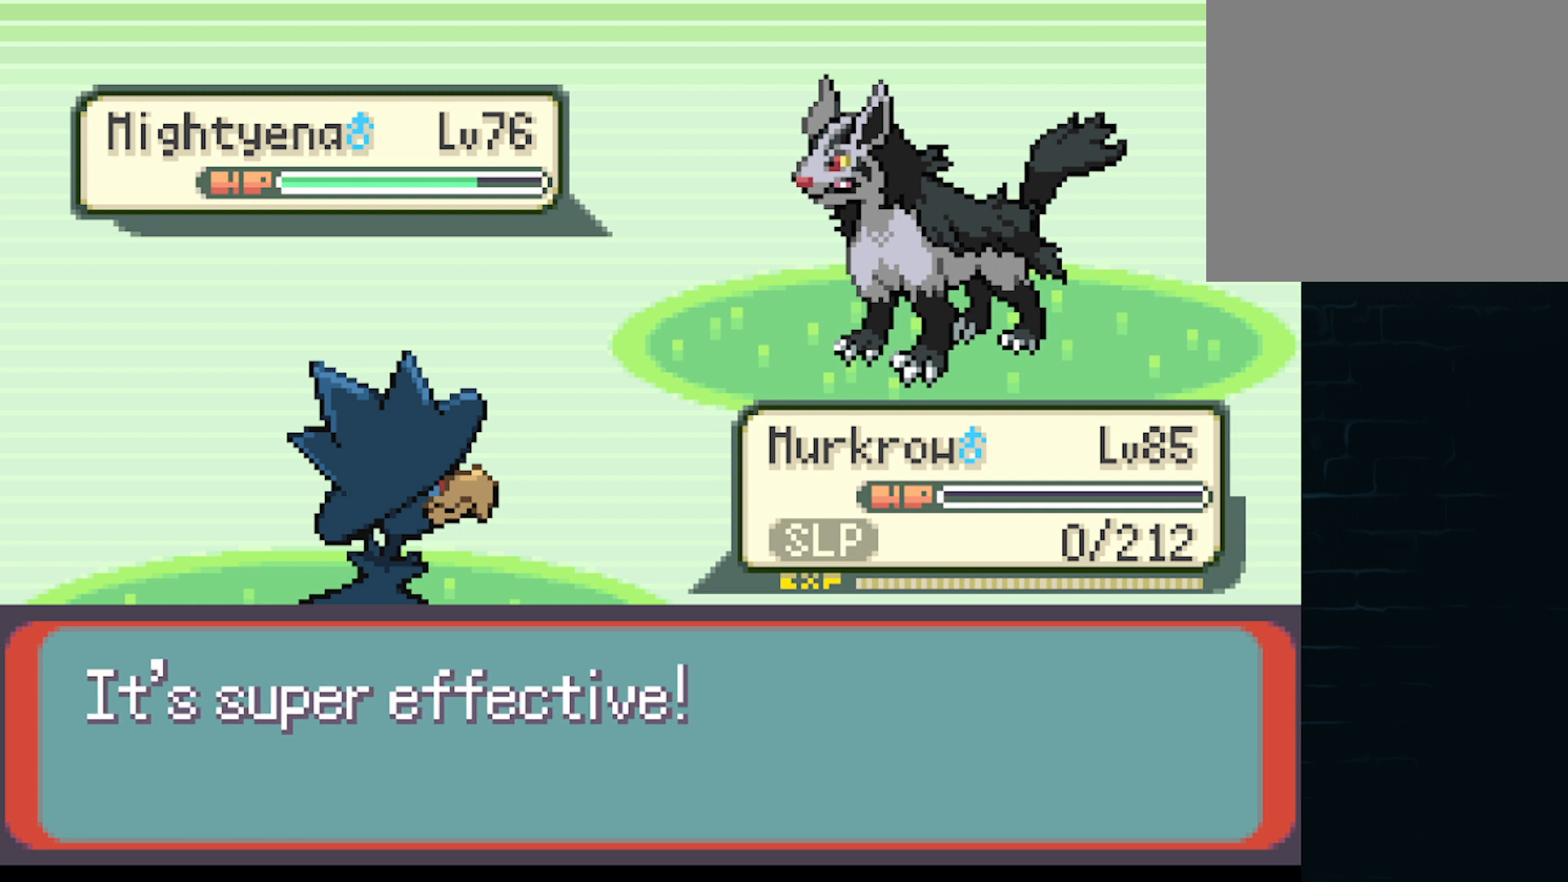
{"buttons": [], "left_stick": "center", "events": [[125, "B", "down"], [251, "B", "up"]]}
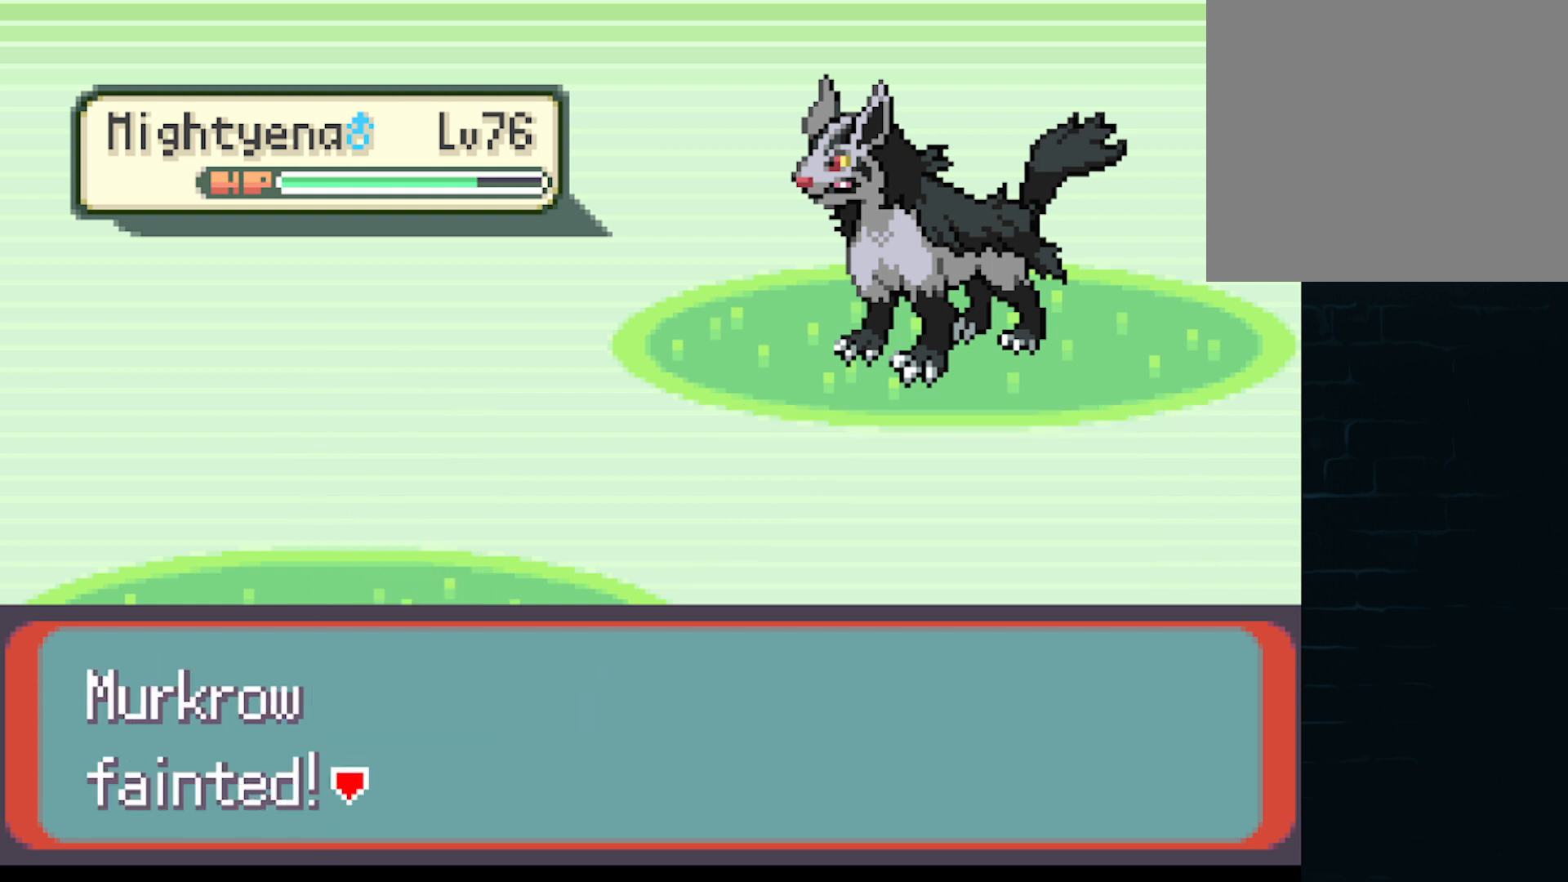
{"buttons": [], "left_stick": "center", "events": [[250, "B", "down"], [375, "B", "up"]]}
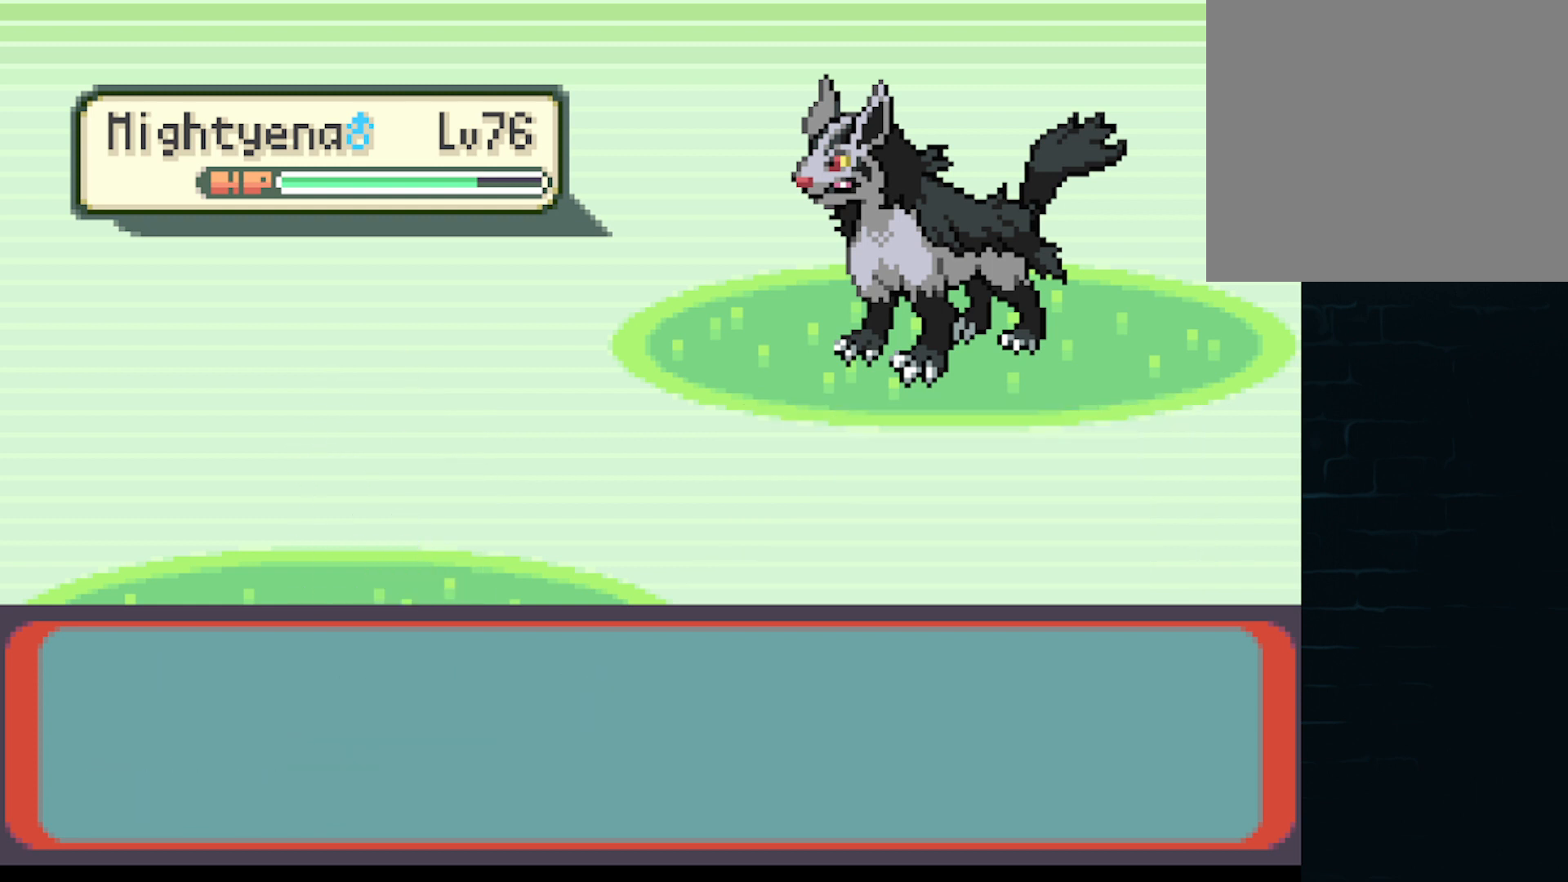
{"buttons": [], "left_stick": "center", "events": []}
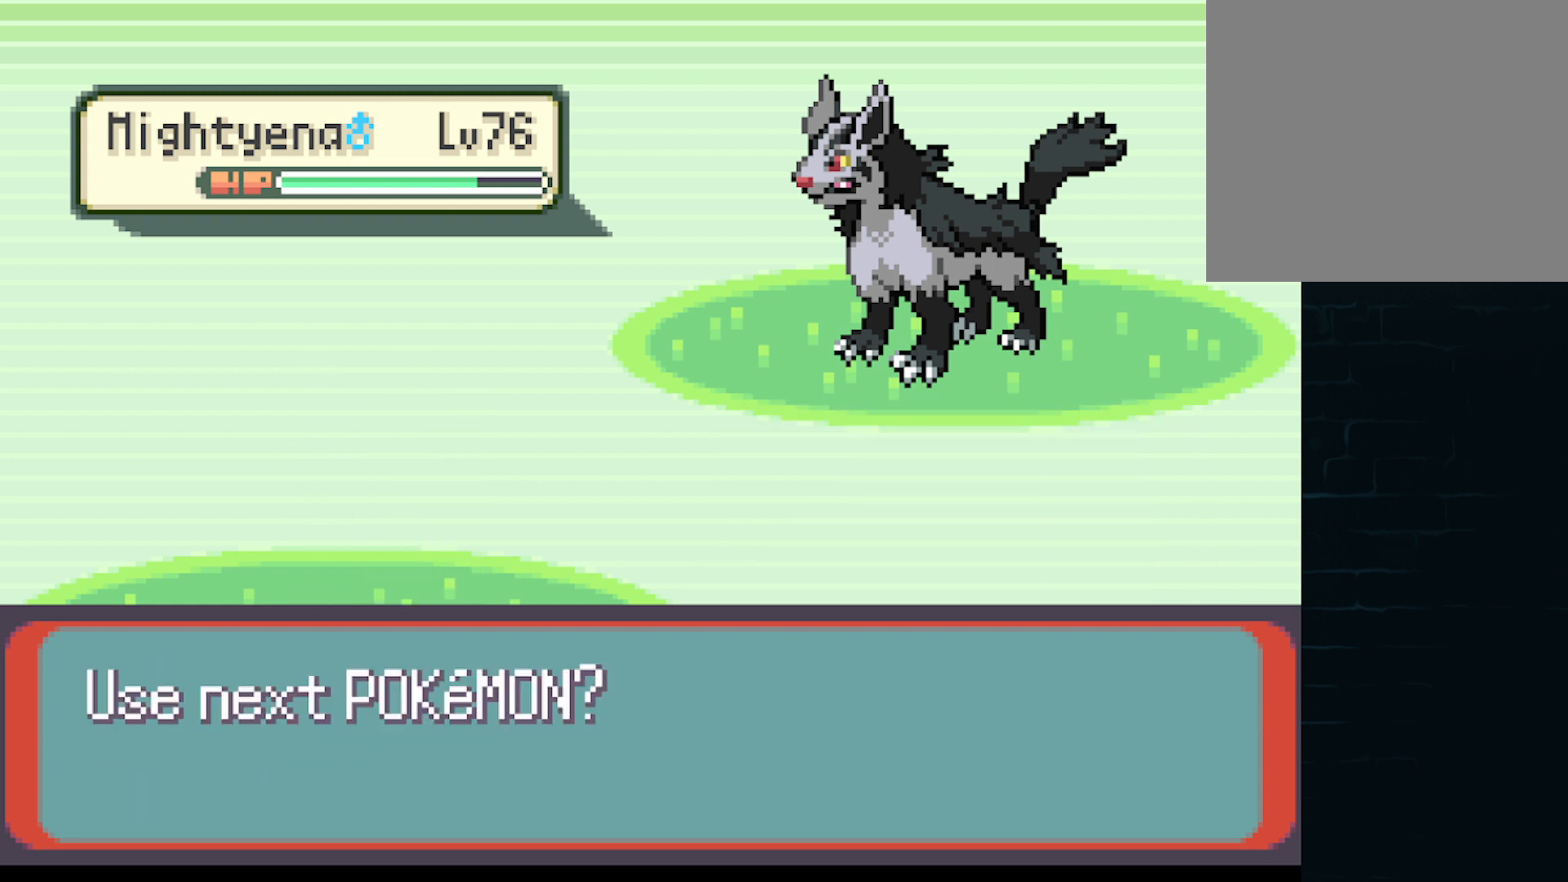
{"buttons": [], "left_stick": "center", "events": []}
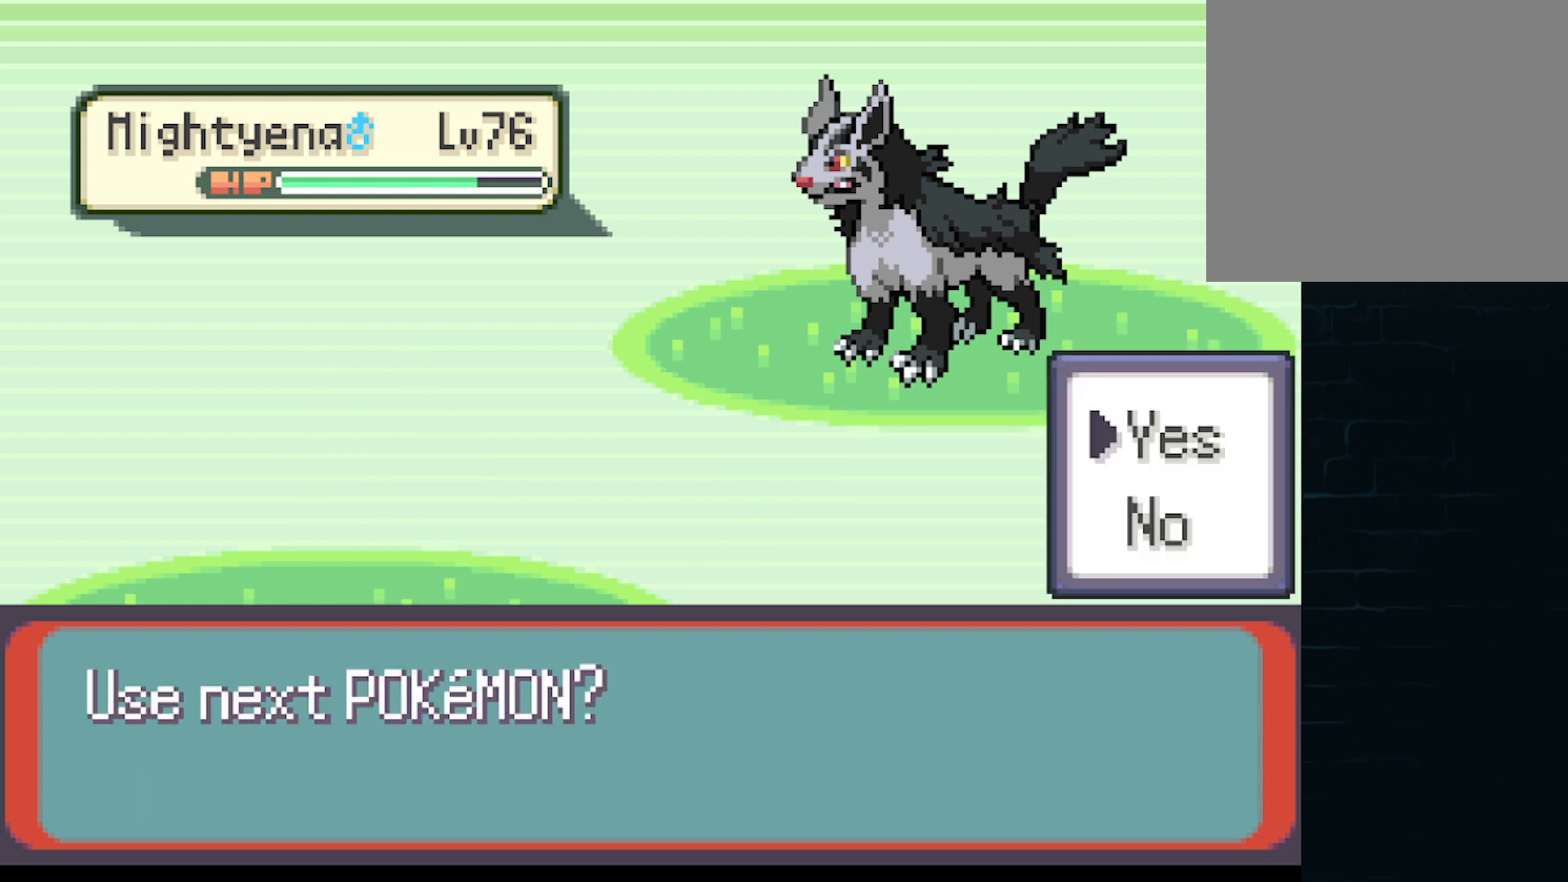
{"buttons": [], "left_stick": "center", "events": [[84, "B", "down"], [167, "B", "up"]]}
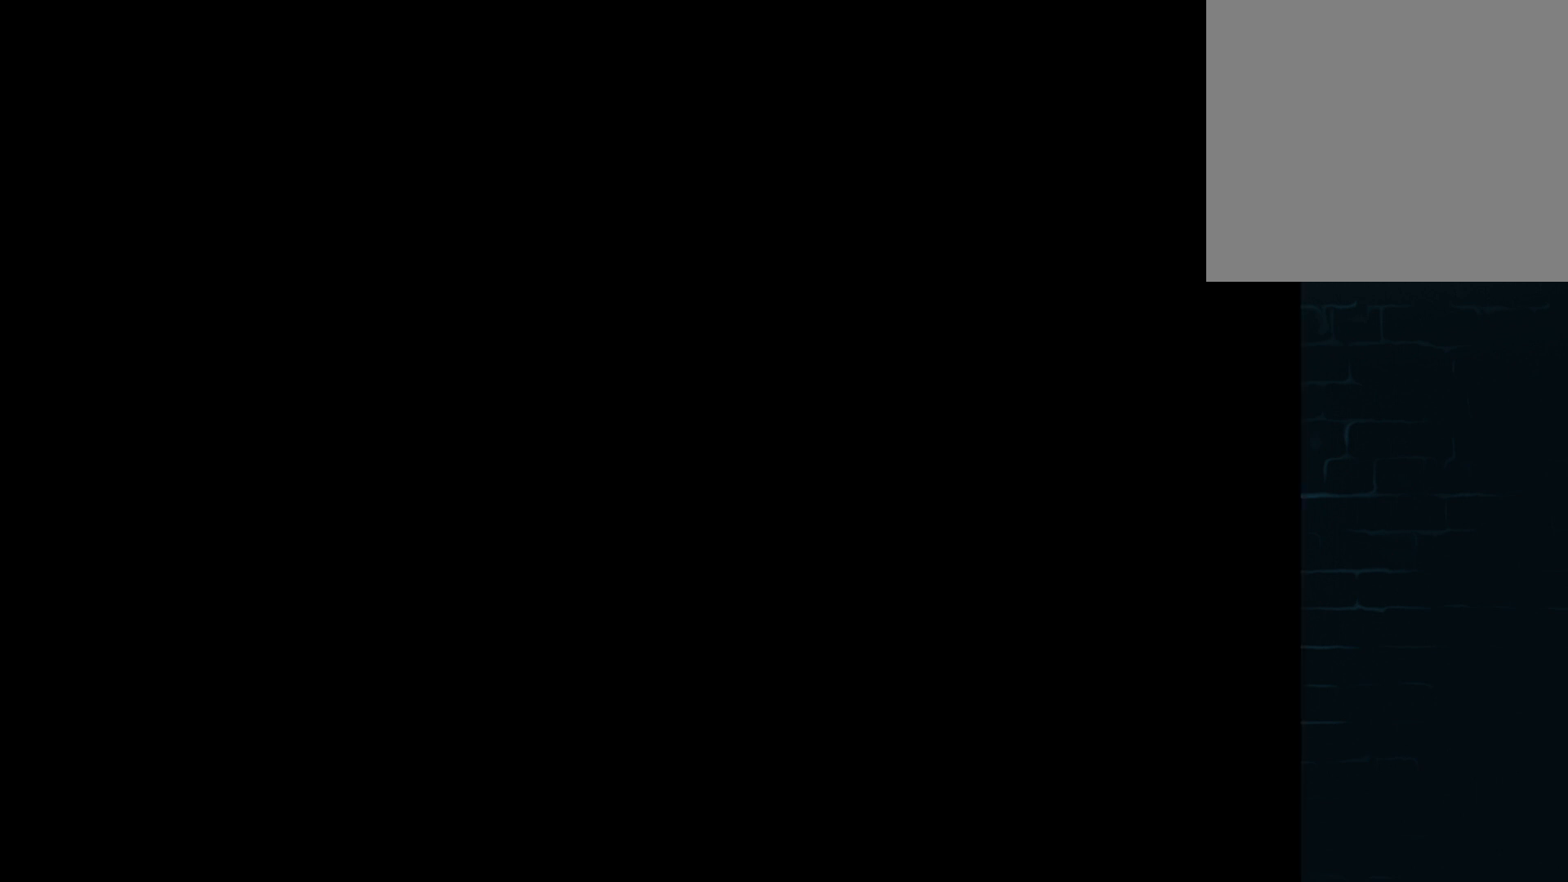
{"buttons": [], "left_stick": "center", "events": []}
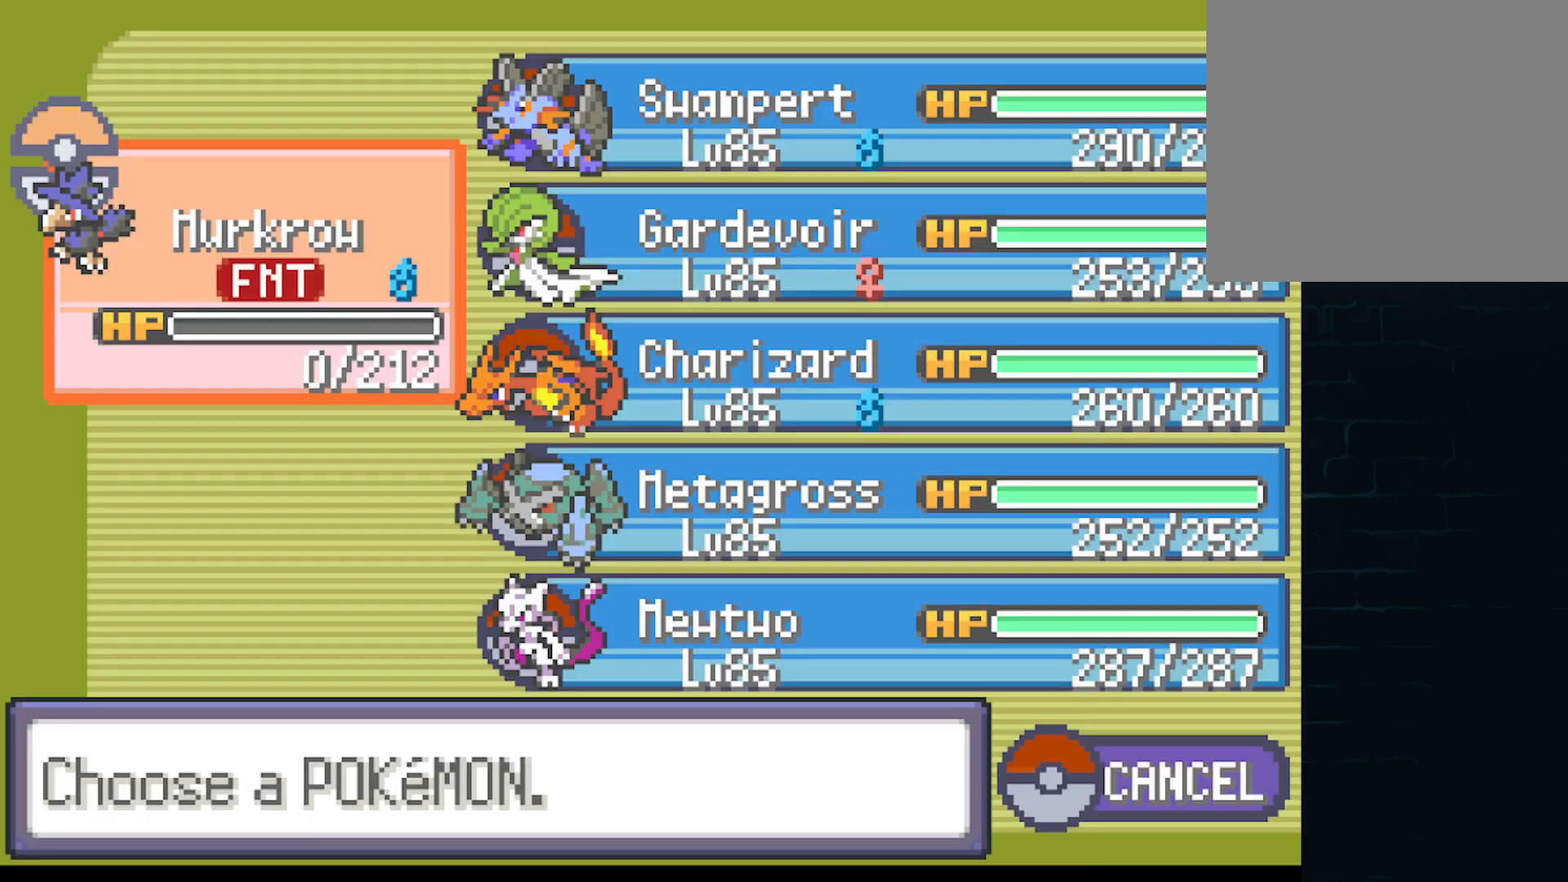
{"buttons": ["DPAD_DOWN"], "left_stick": "center", "events": [[125, "DPAD_RIGHT", "down"], [292, "DPAD_RIGHT", "up"], [417, "DPAD_DOWN", "down"]]}
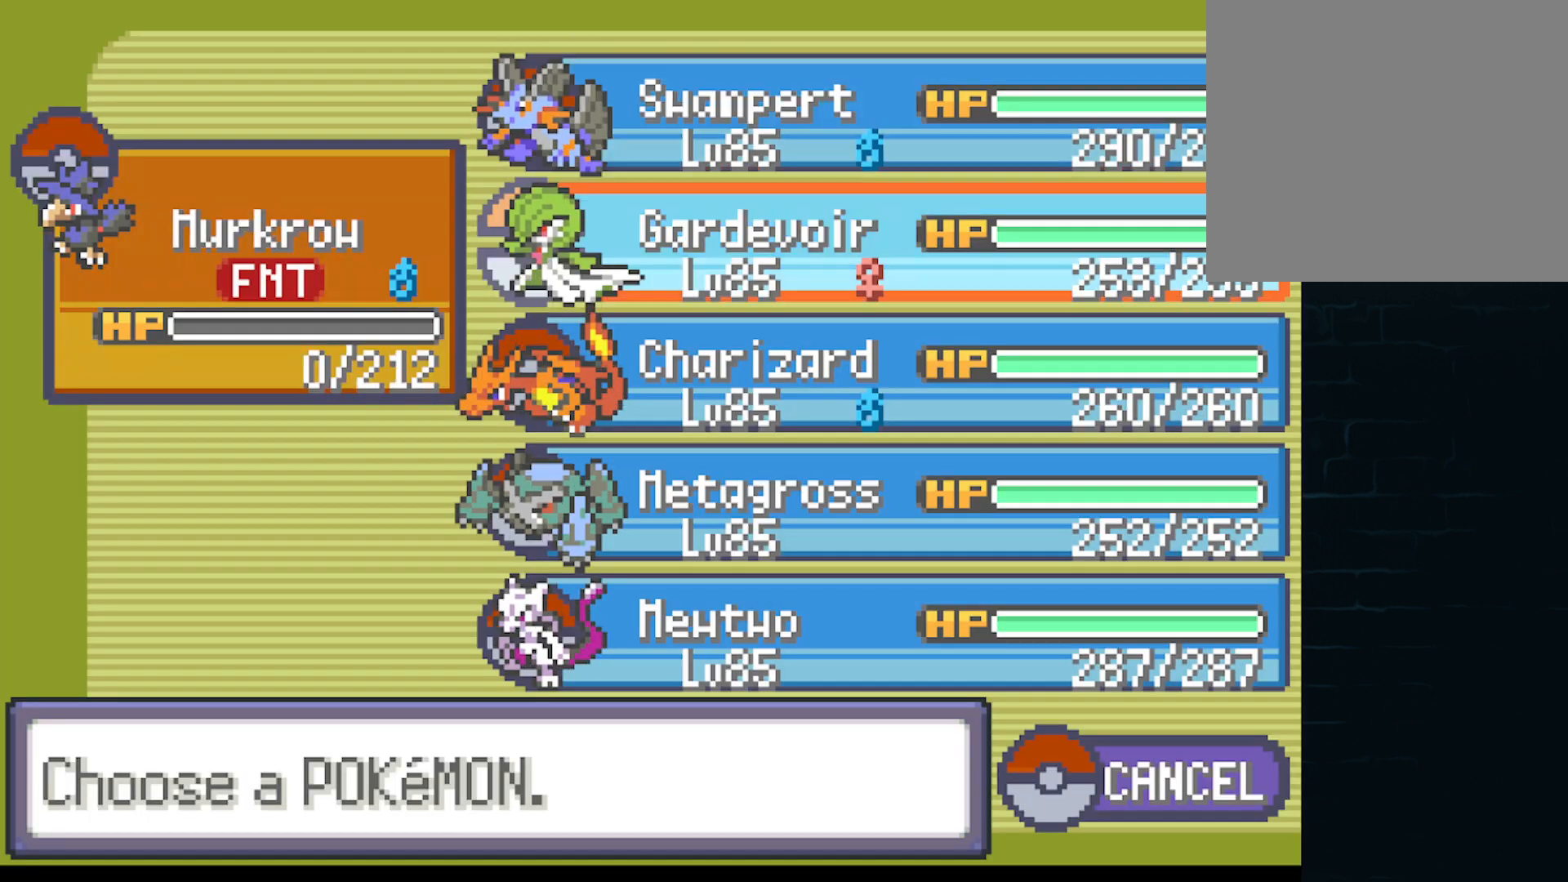
{"buttons": ["B"], "left_stick": "center", "events": [[41, "DPAD_DOWN", "up"], [167, "DPAD_DOWN", "down"], [292, "DPAD_DOWN", "up"], [417, "B", "down"]]}
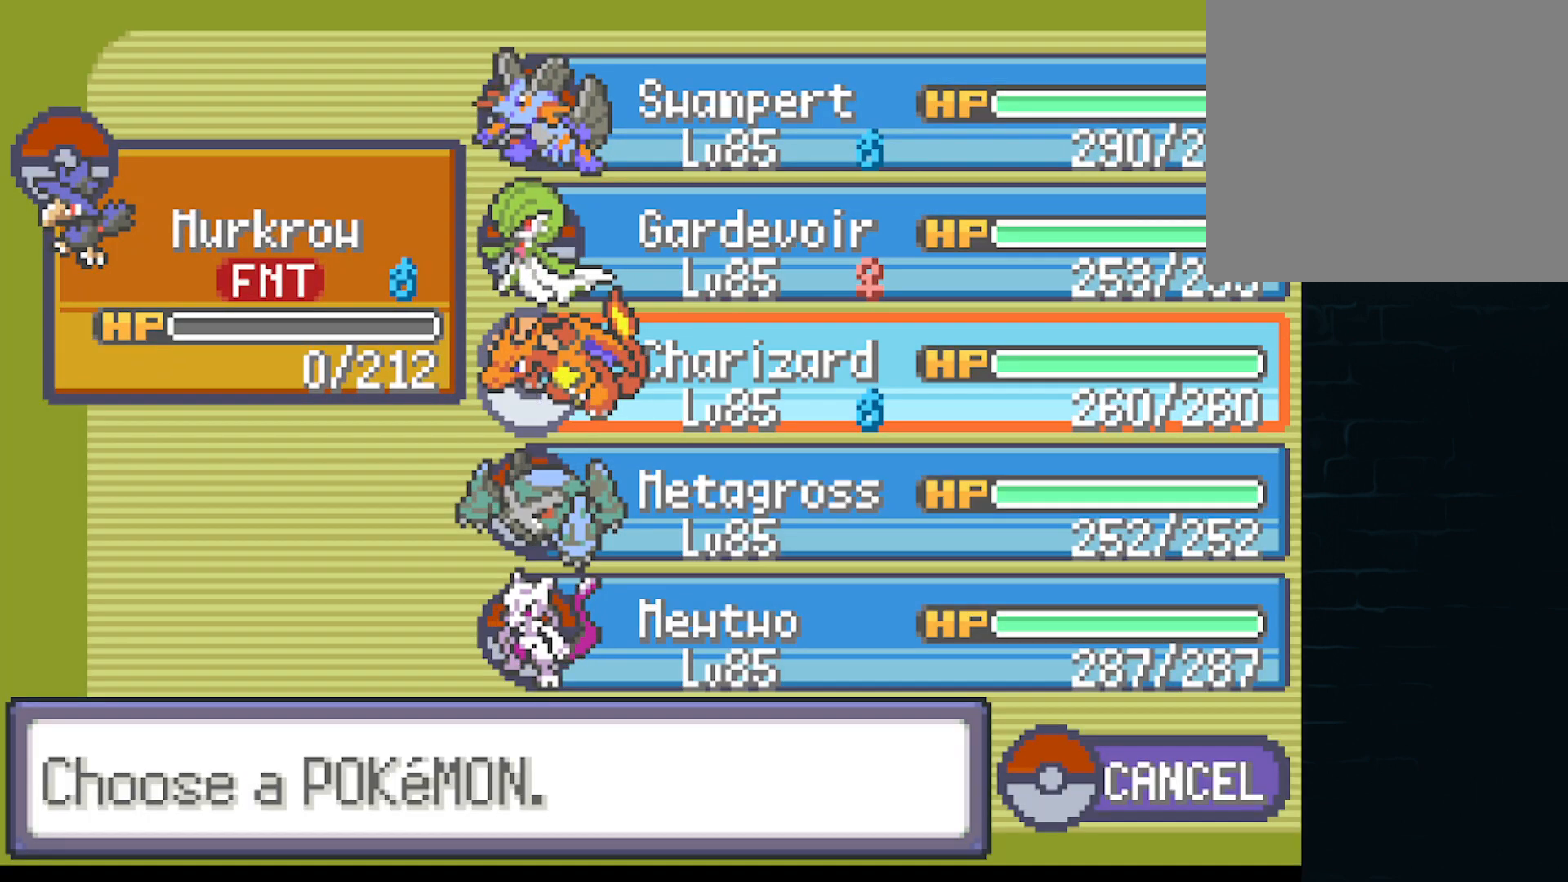
{"buttons": ["A"], "left_stick": "center", "events": [[42, "B", "up"], [376, "A", "down"]]}
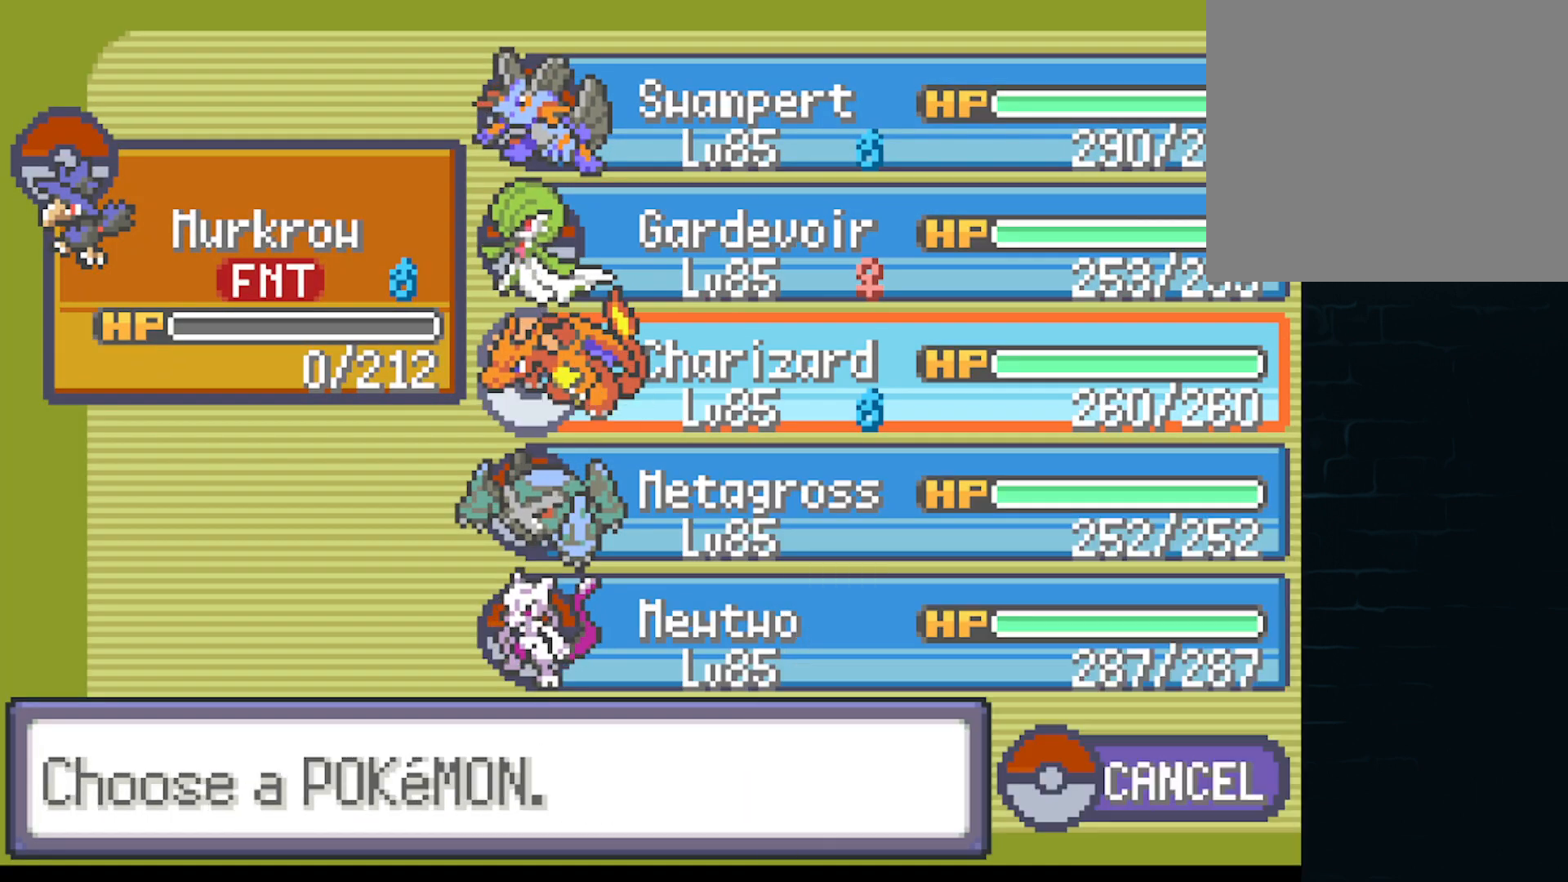
{"buttons": ["B"], "left_stick": "center", "events": [[42, "A", "up"], [125, "DPAD_DOWN", "down"], [250, "DPAD_DOWN", "up"], [292, "B", "down"], [417, "B", "up"], [500, "B", "down"]]}
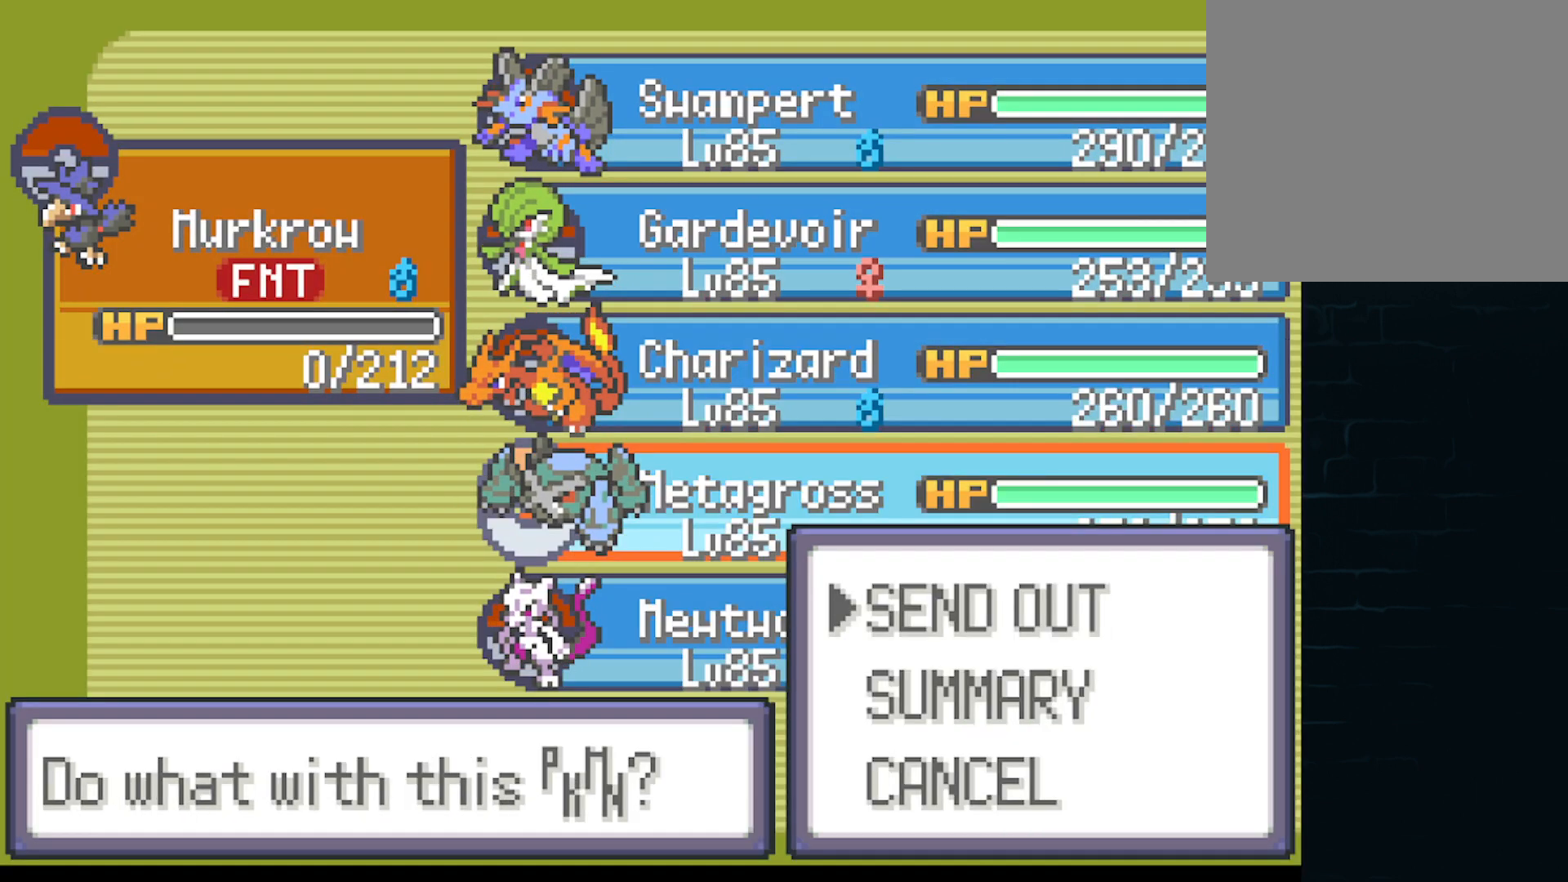
{"buttons": [], "left_stick": "center", "events": [[84, "B", "up"]]}